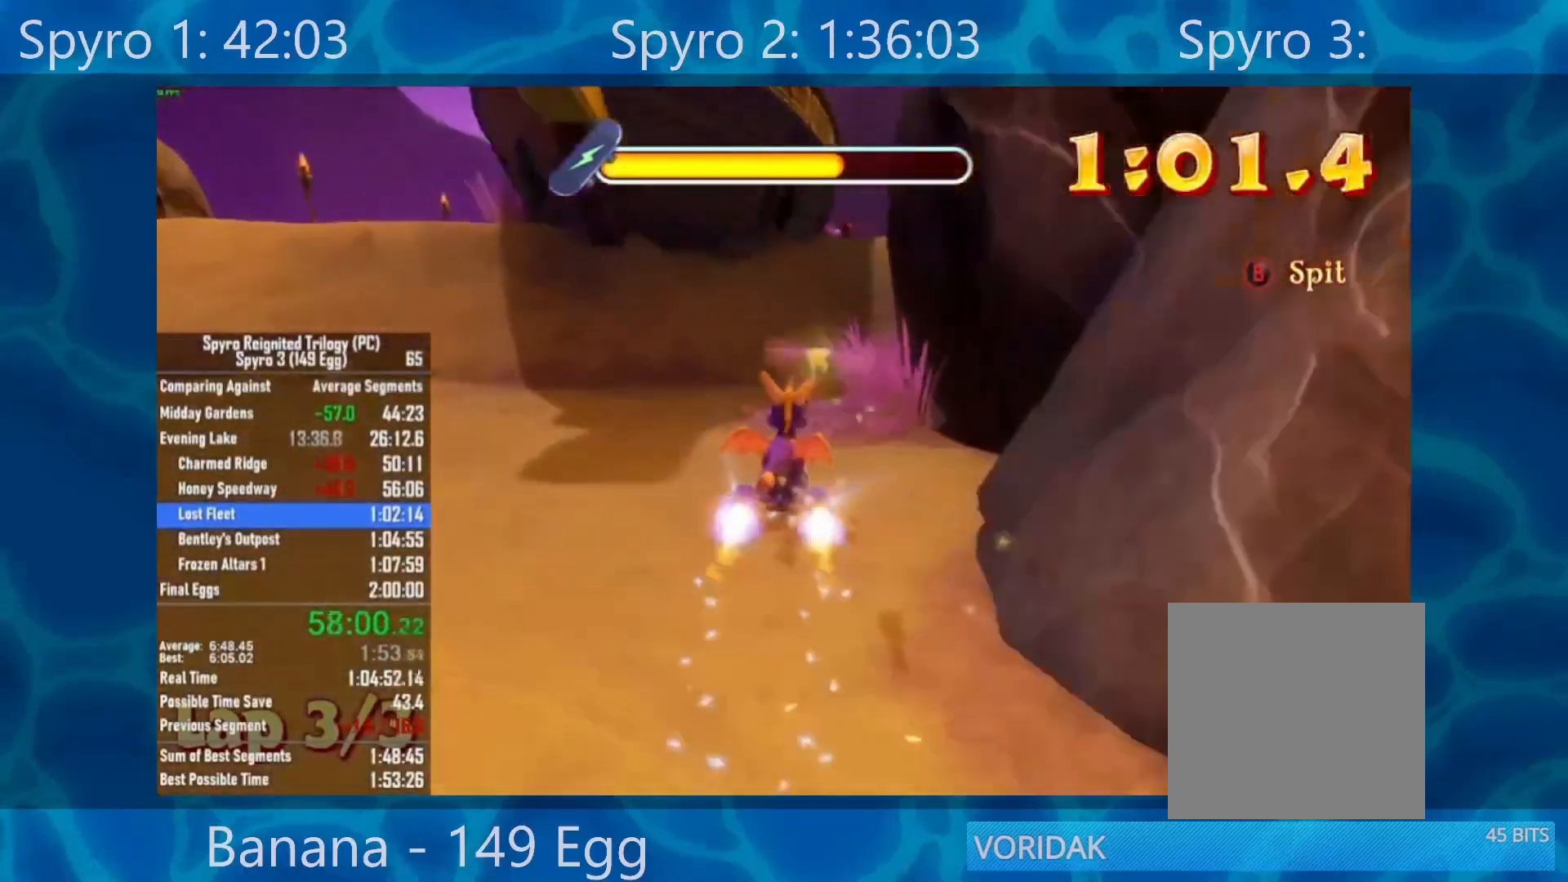
Gameplay with a controller (Xbox layout); each line is a JSON object with the inputs held at the frame after it. "events" lists button and stick changes between this image and that frame as [ms after this image, input, new state], when the widget could be followed in between.
{"buttons": ["A", "X"], "left_stick": "center", "right_stick": "center", "events": [[133, "left_stick", "right"], [300, "left_stick", "center"], [500, "A", "down"]]}
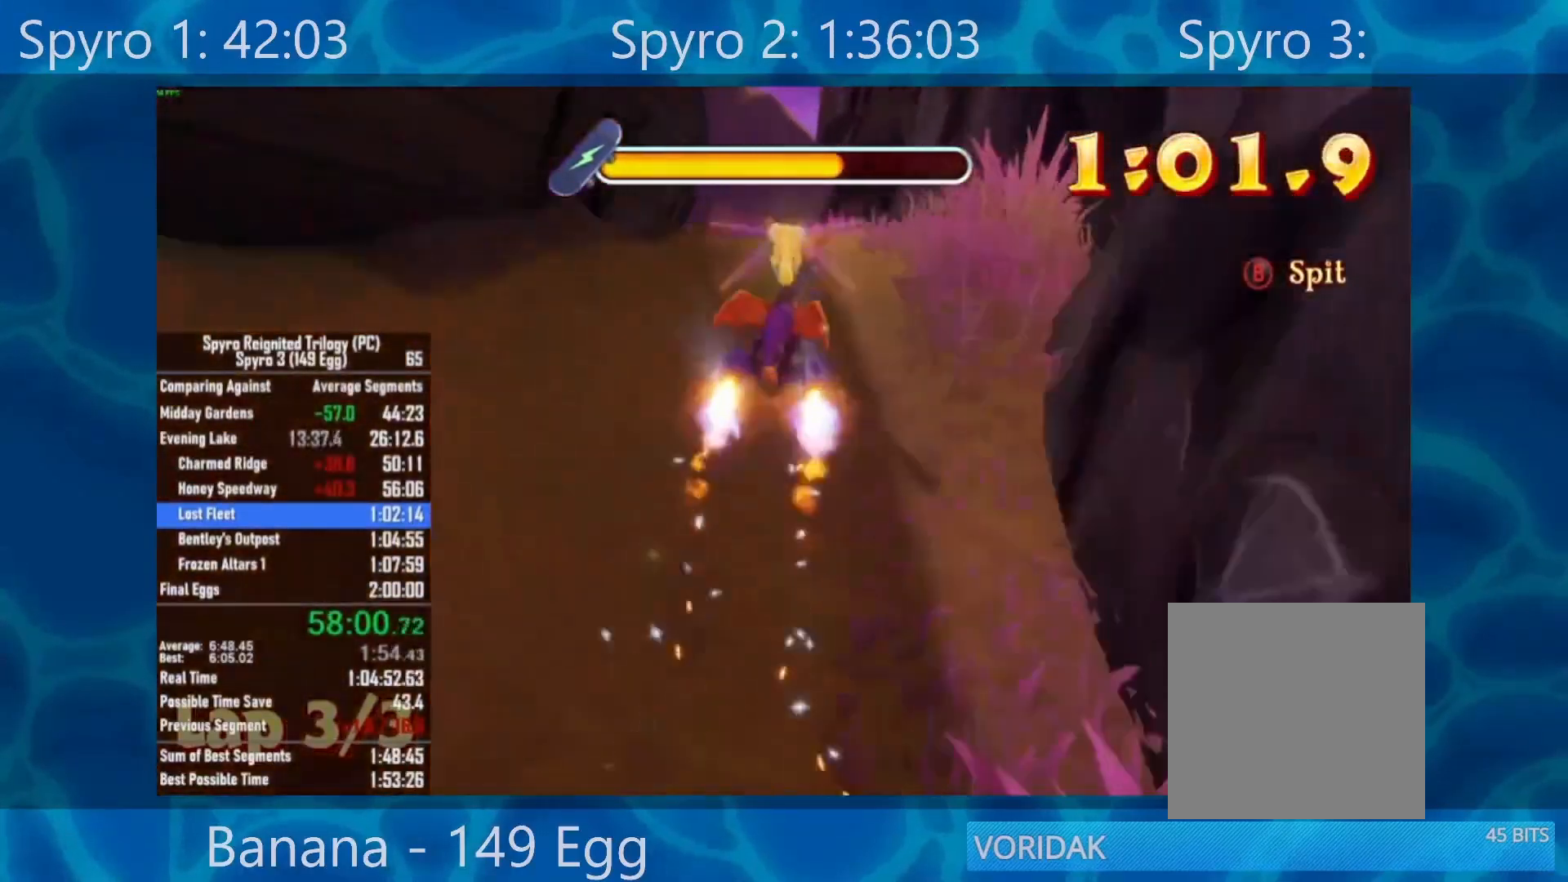
{"buttons": ["X"], "left_stick": "left", "right_stick": "center", "events": [[50, "left_stick", "left"], [133, "A", "up"], [133, "left_stick", "center"], [467, "left_stick", "left"]]}
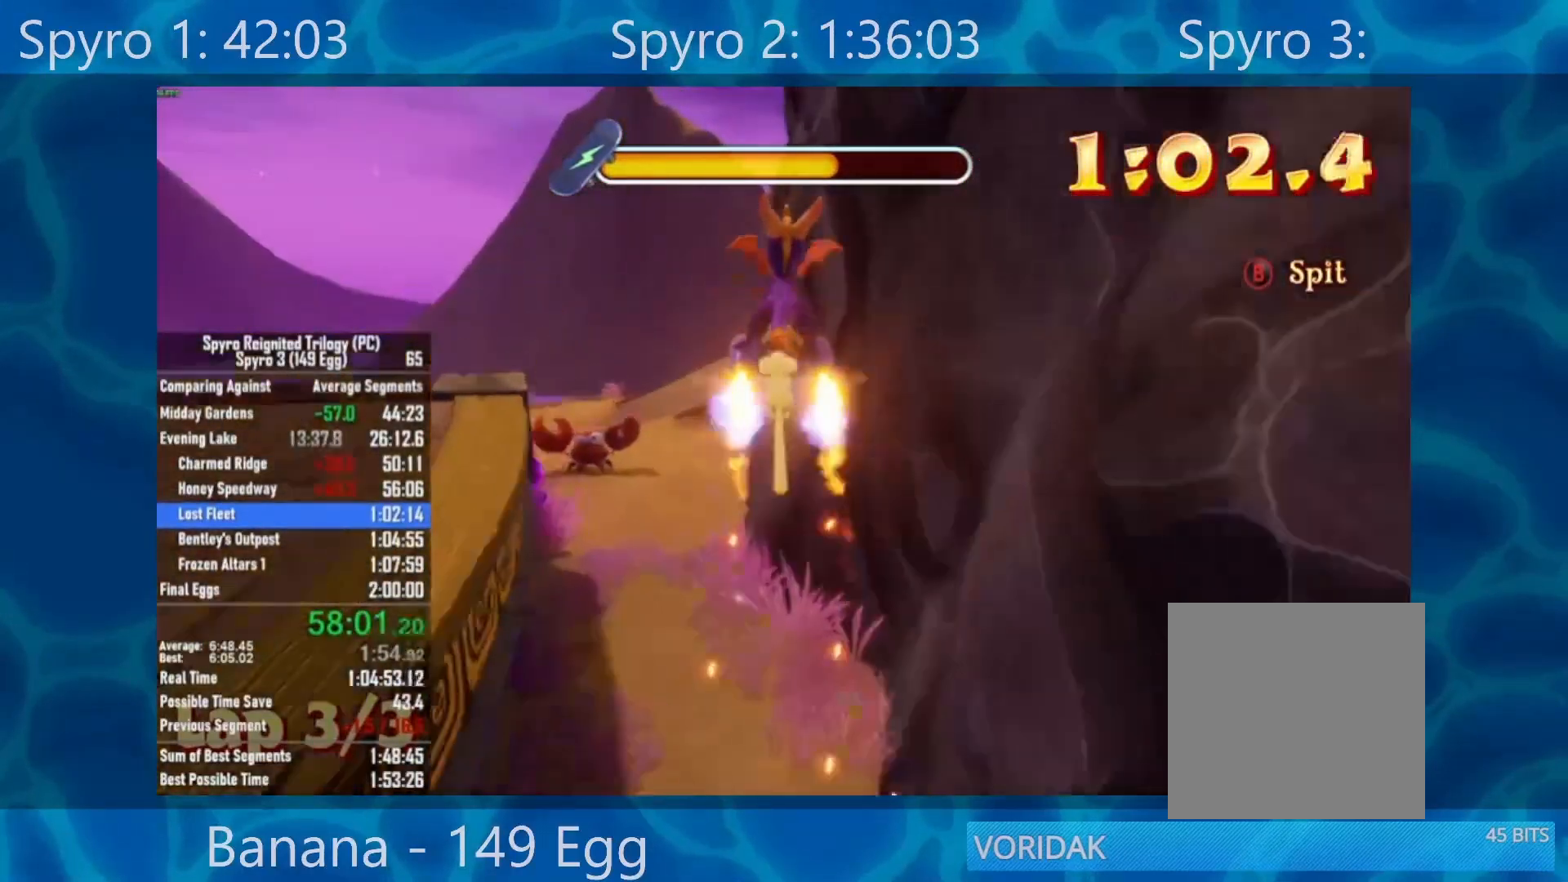
{"buttons": ["X"], "left_stick": "right", "right_stick": "center", "events": [[150, "left_stick", "center"], [367, "left_stick", "right"]]}
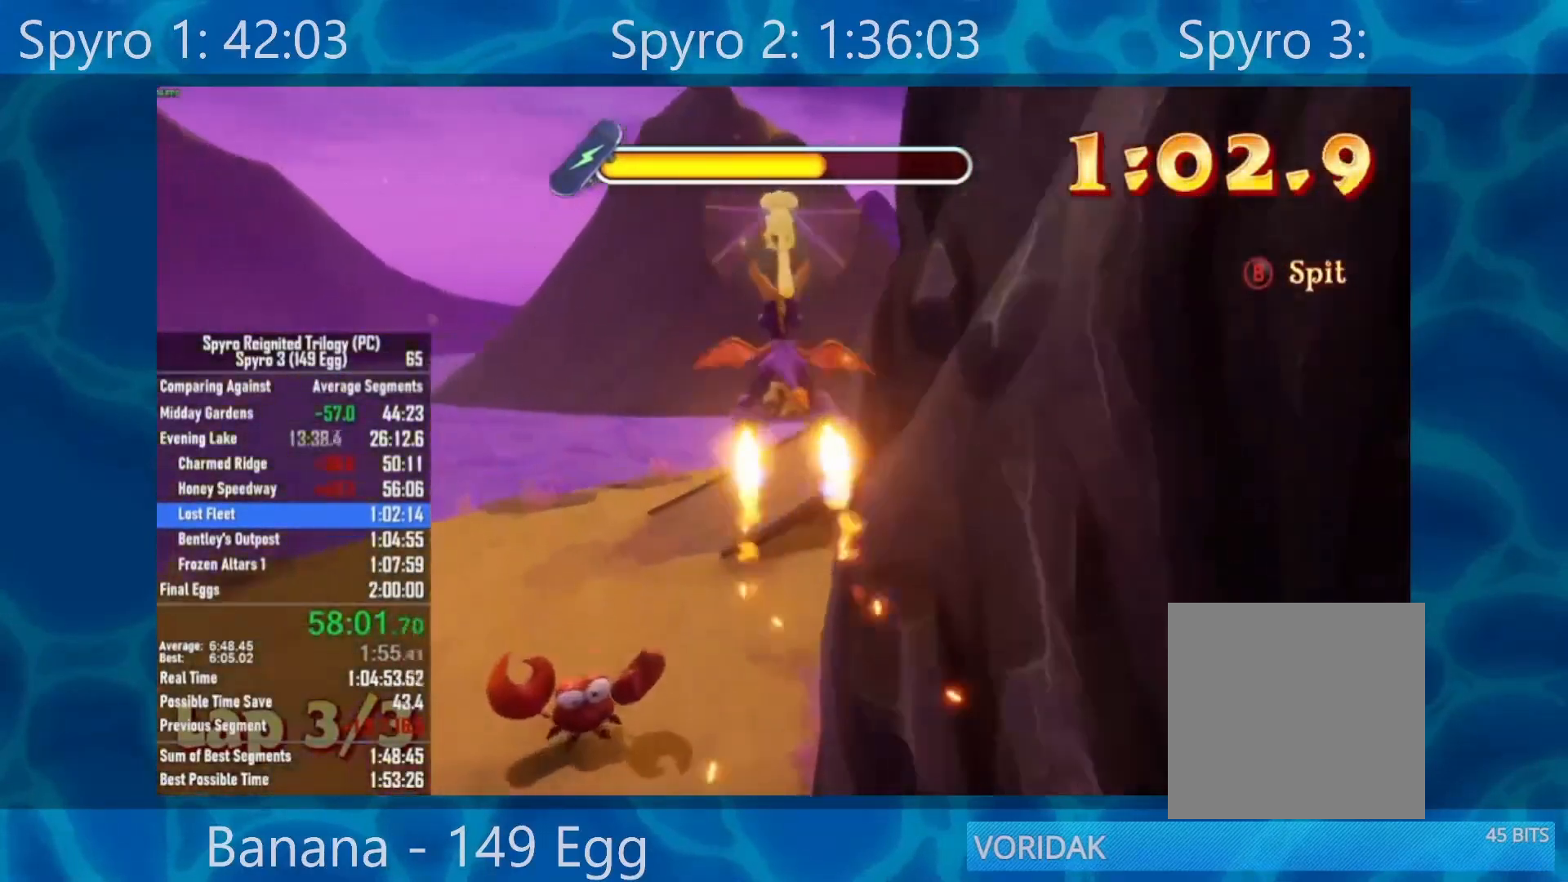
{"buttons": ["X"], "left_stick": "right", "right_stick": "center", "events": [[100, "left_stick", "center"], [200, "left_stick", "right"]]}
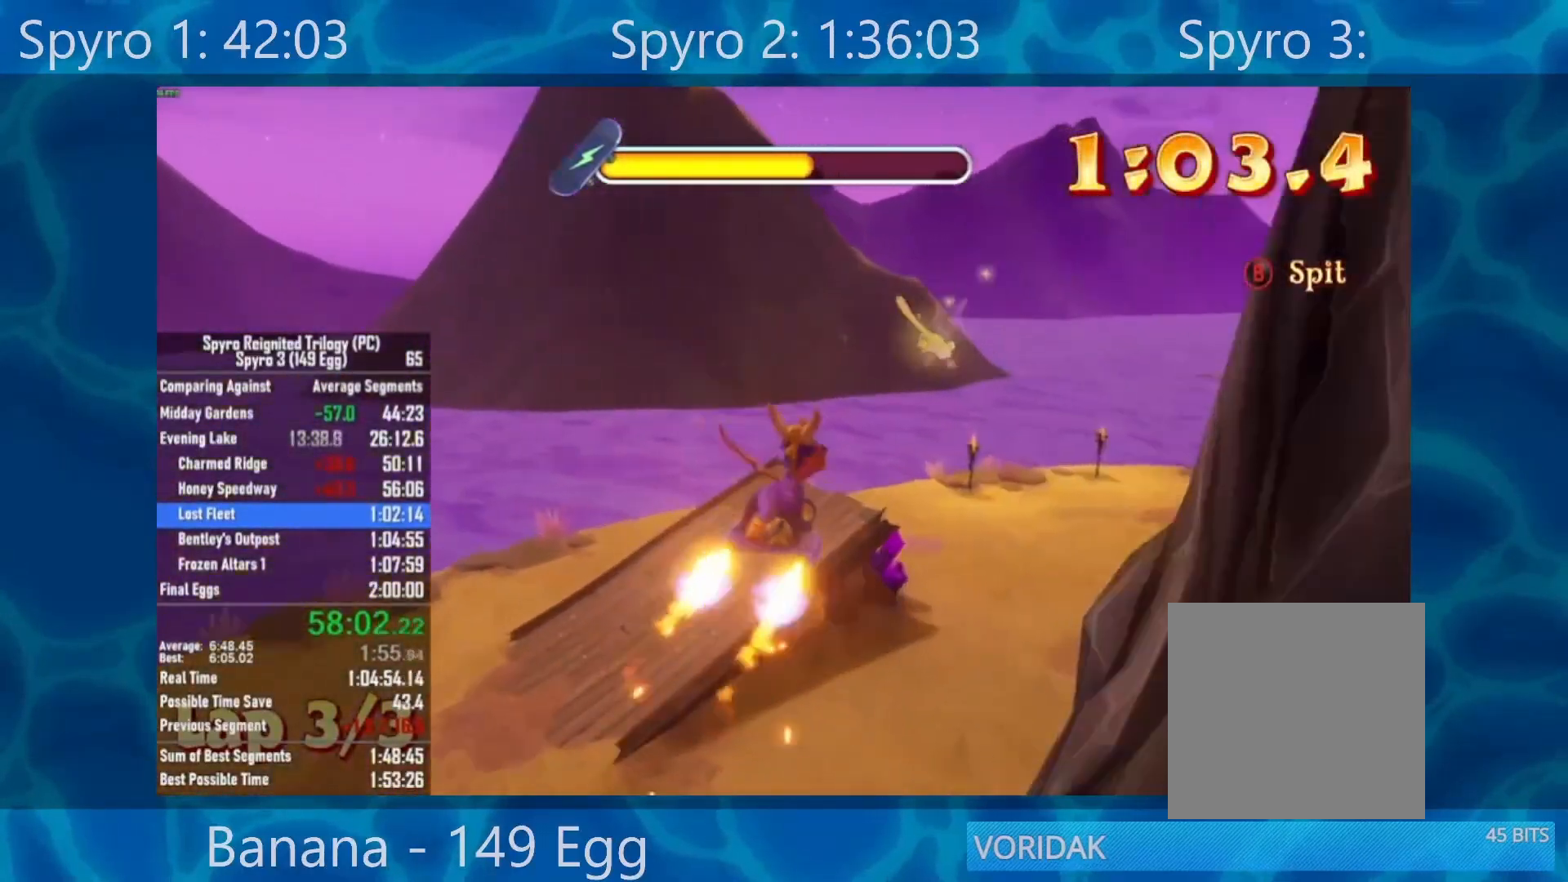
{"buttons": ["X"], "left_stick": "center", "right_stick": "center", "events": [[500, "left_stick", "center"]]}
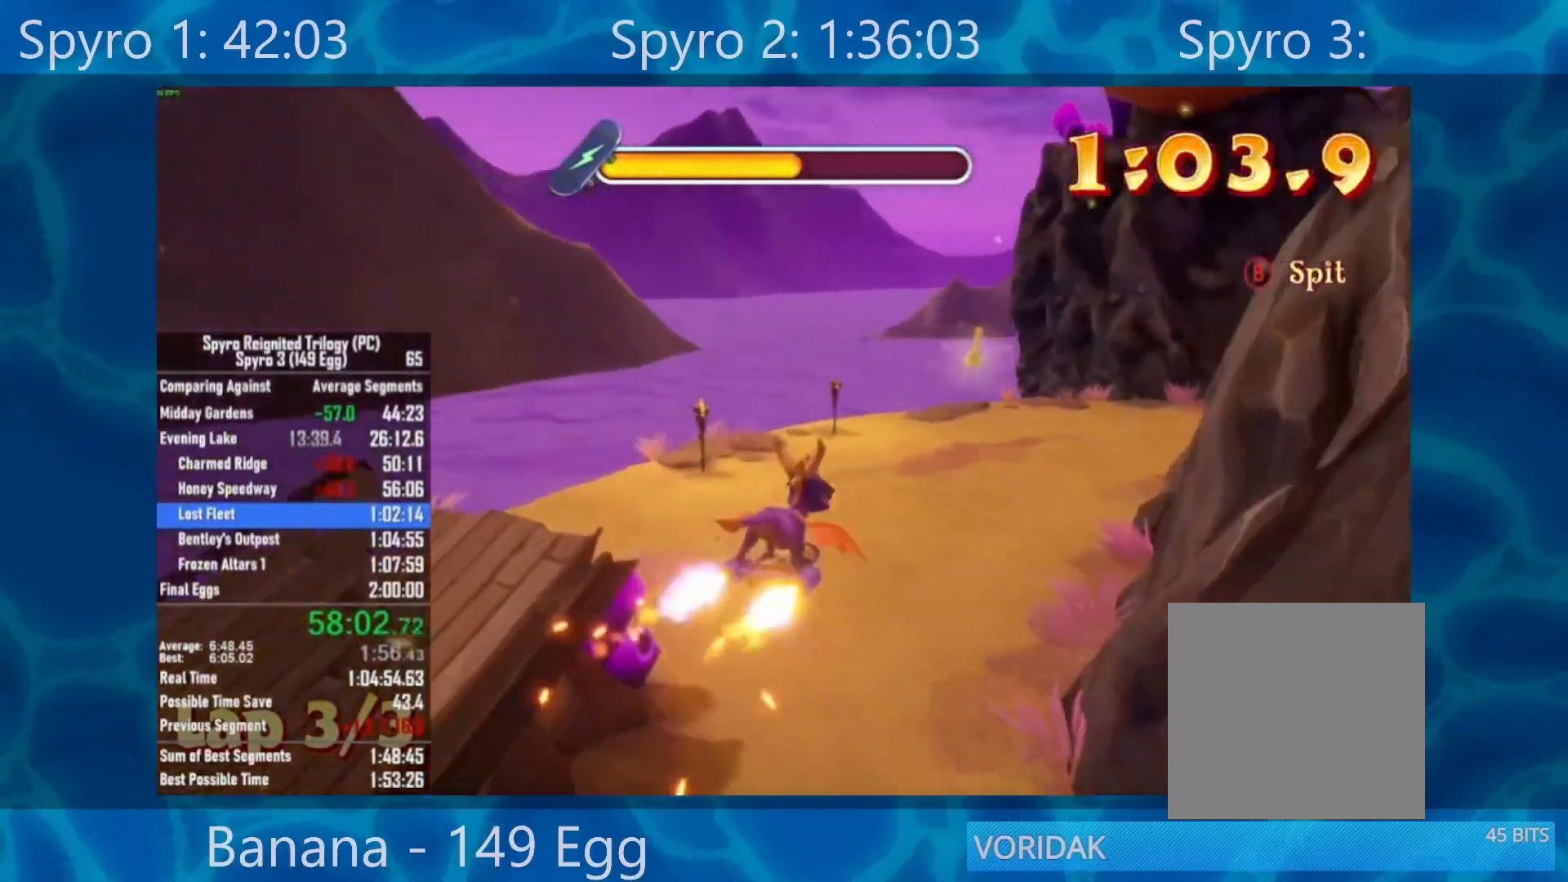
{"buttons": ["X"], "left_stick": "center", "right_stick": "center", "events": [[233, "R2", "down"], [400, "R2", "up"]]}
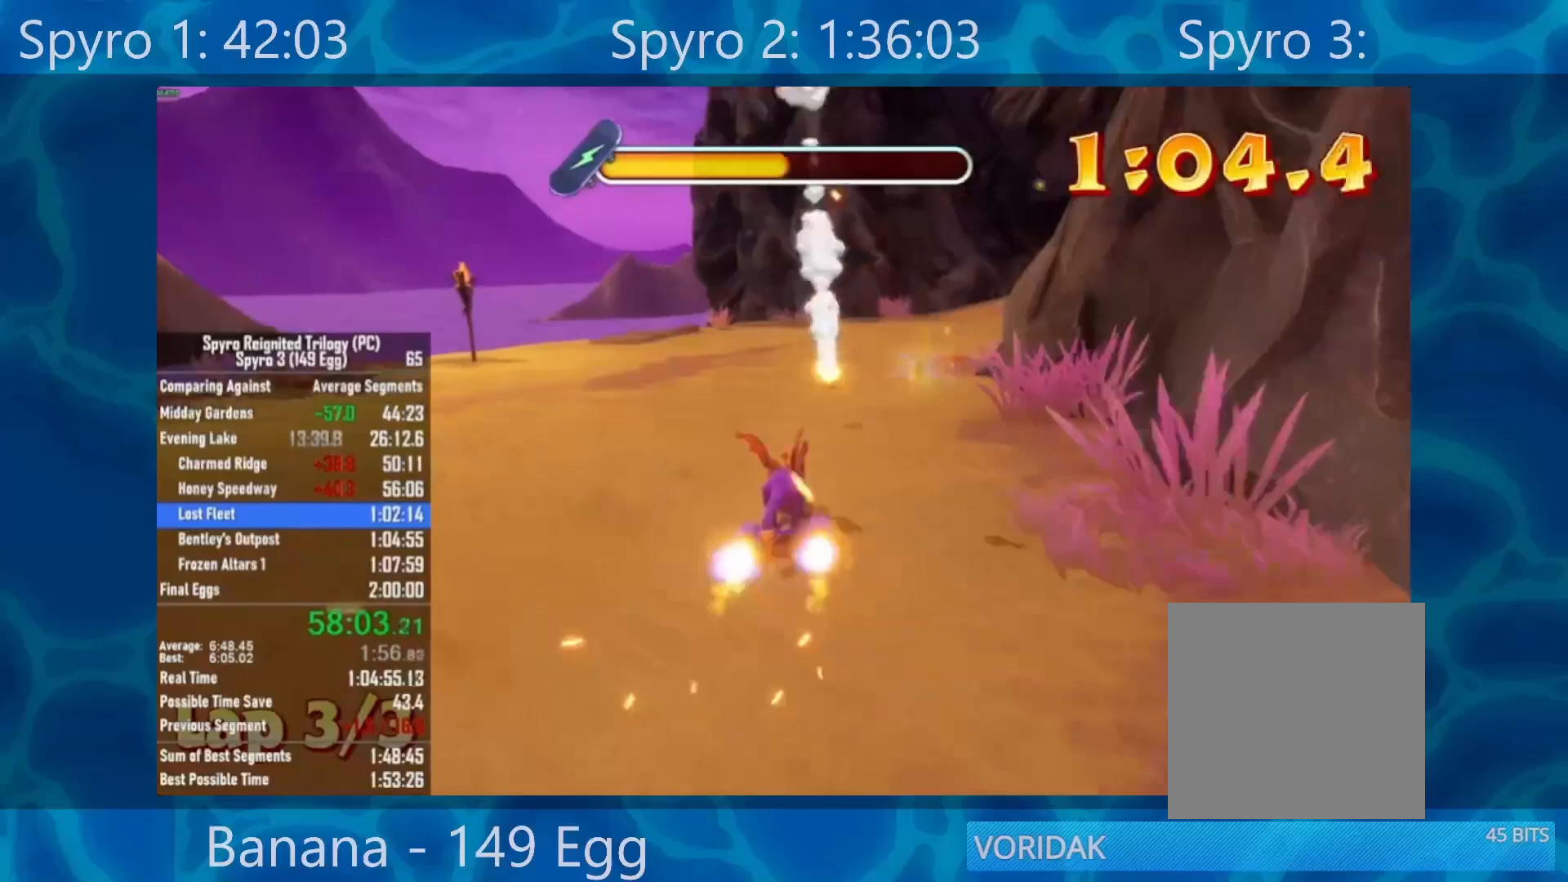
{"buttons": ["X"], "left_stick": "right", "right_stick": "center", "events": [[67, "left_stick", "right"], [217, "left_stick", "center"], [467, "left_stick", "right"]]}
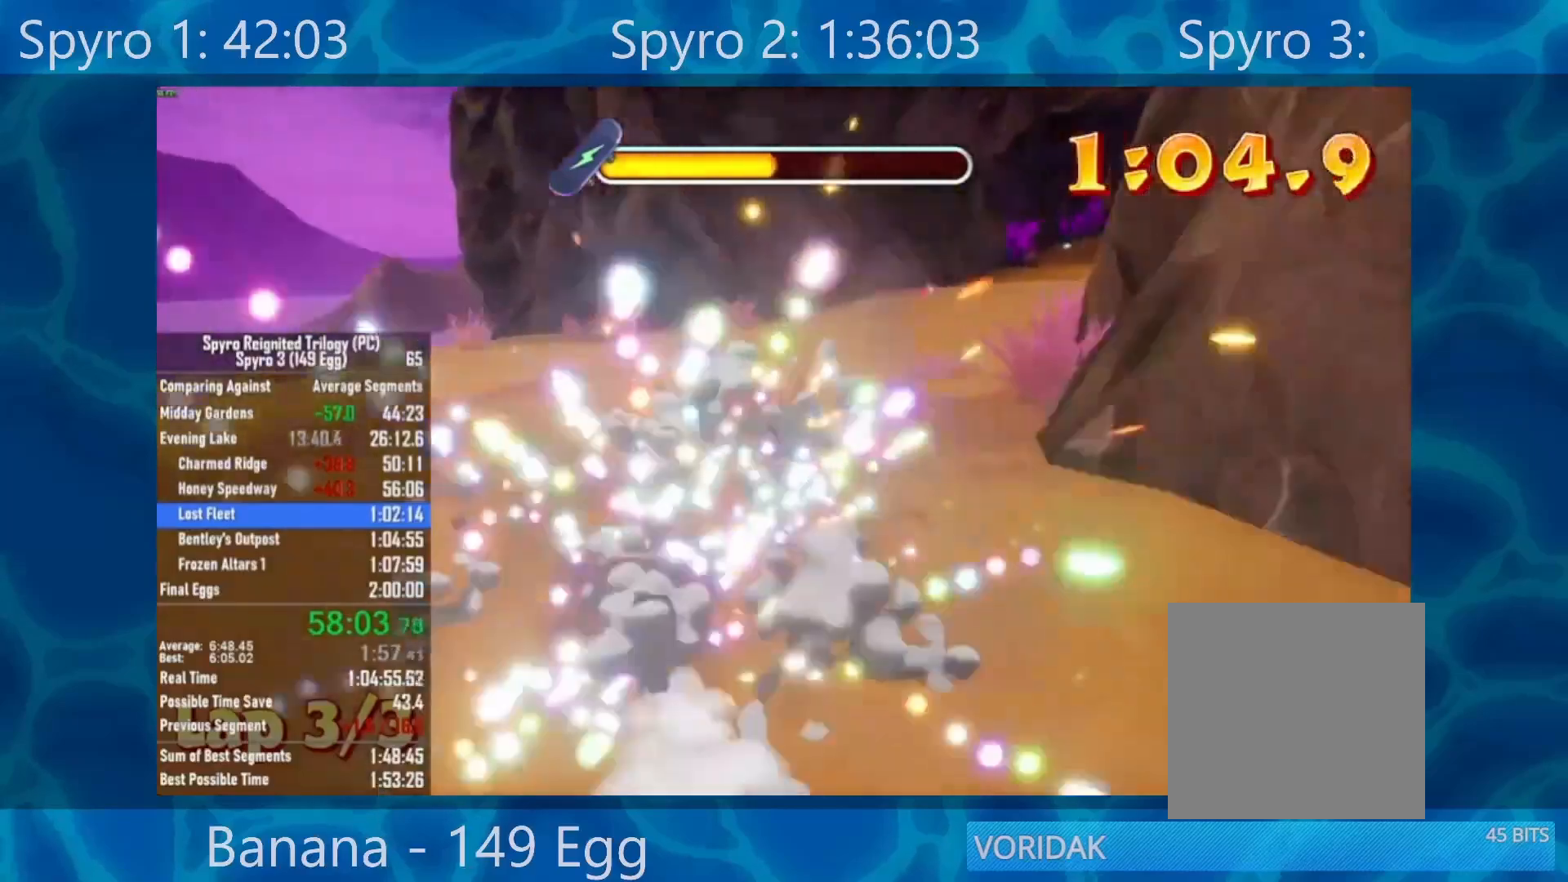
{"buttons": ["X"], "left_stick": "center", "right_stick": "center", "events": [[150, "left_stick", "center"], [267, "left_stick", "right"], [400, "left_stick", "center"]]}
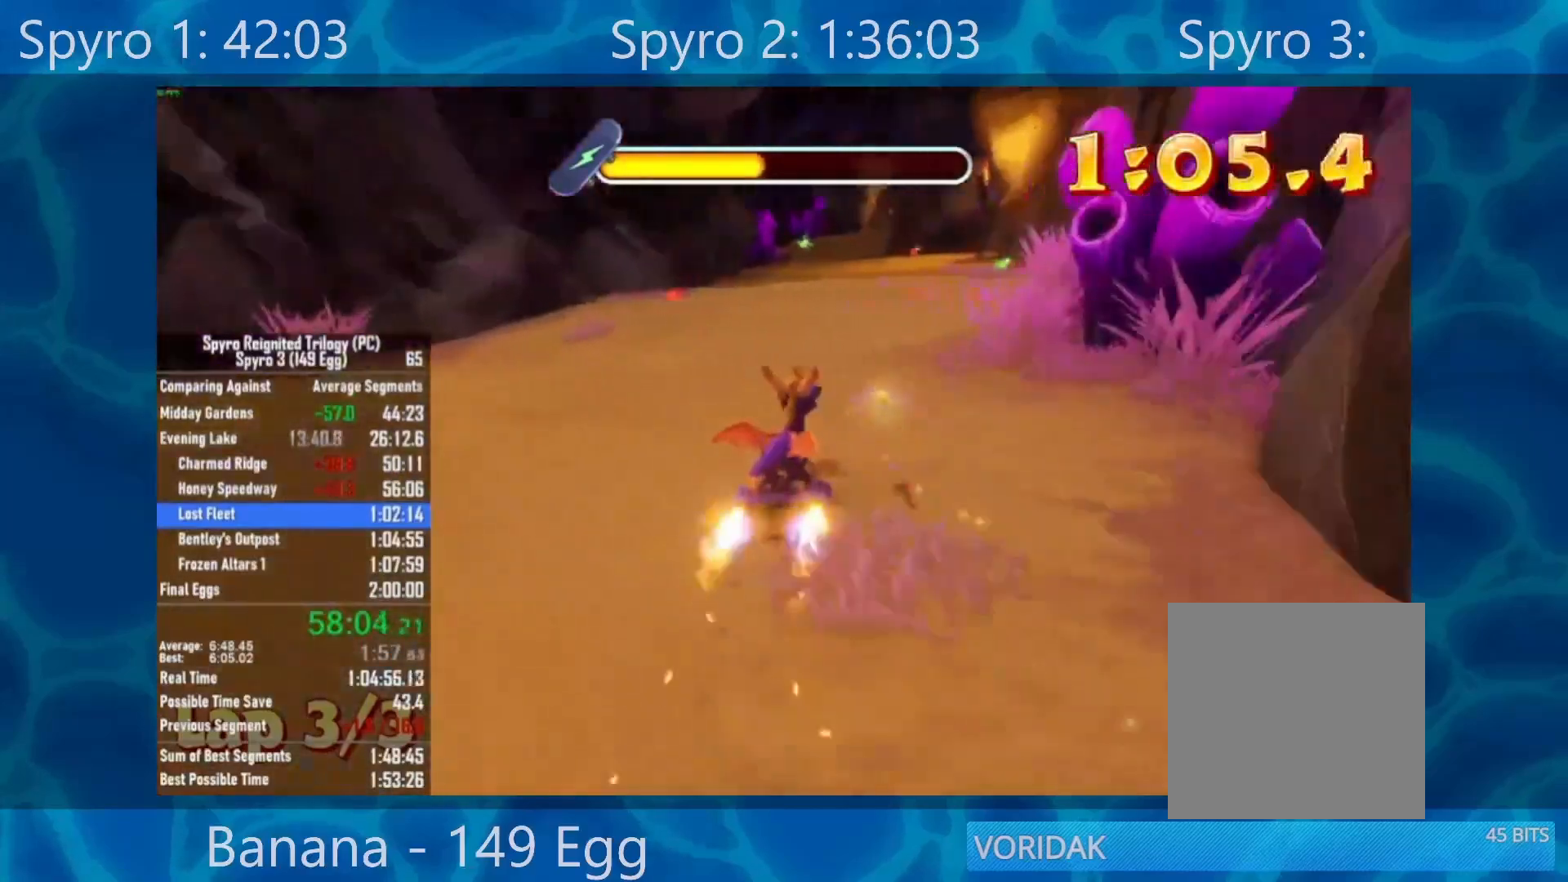
{"buttons": ["X"], "left_stick": "center", "right_stick": "center", "events": []}
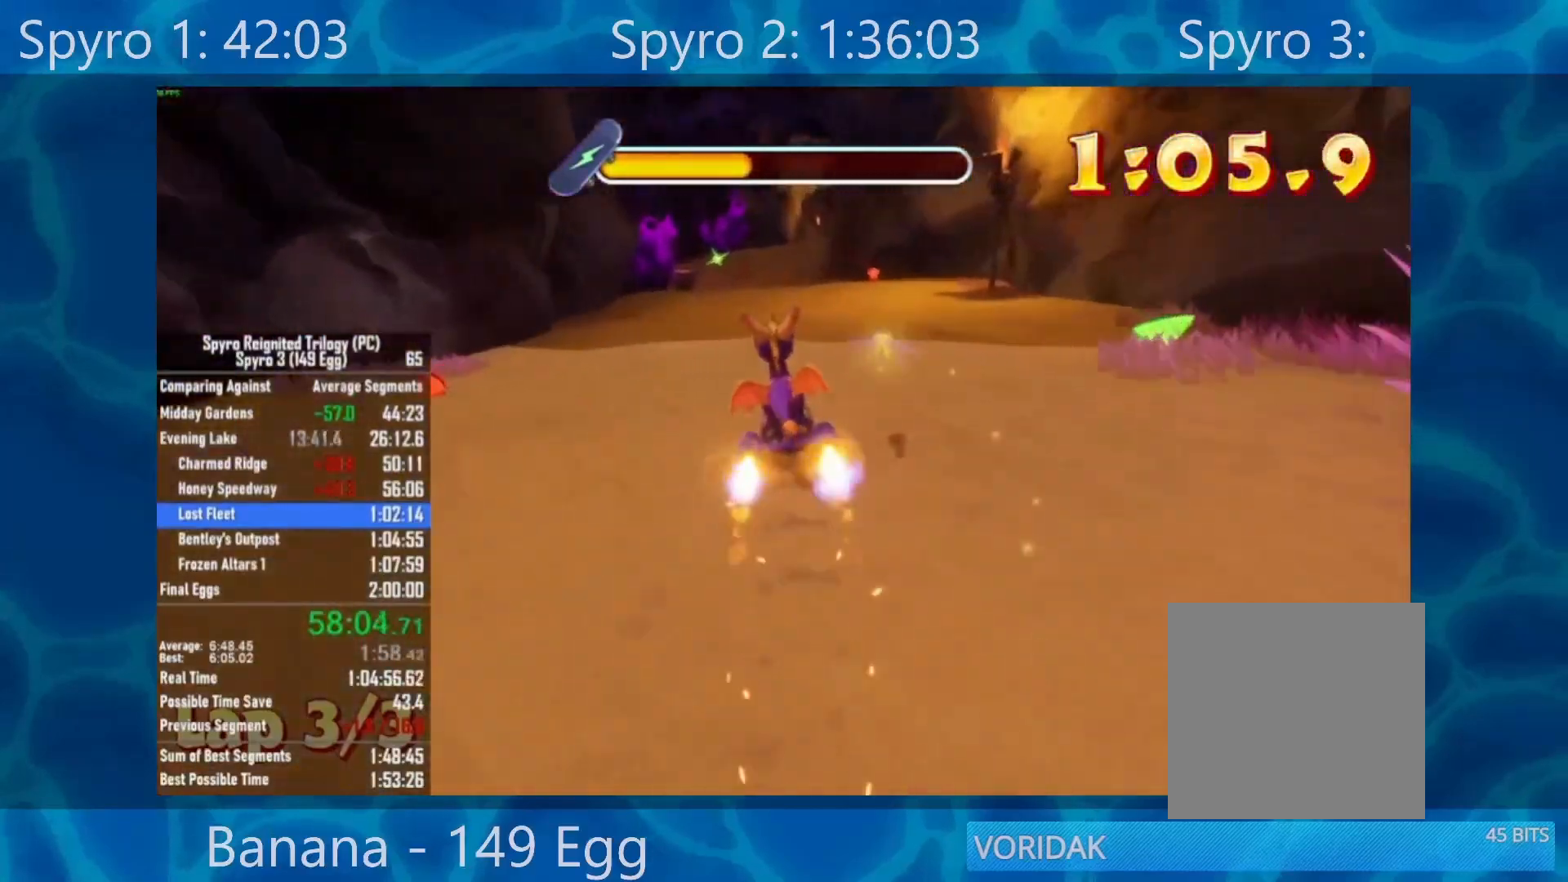
{"buttons": ["X"], "left_stick": "center", "right_stick": "center", "events": []}
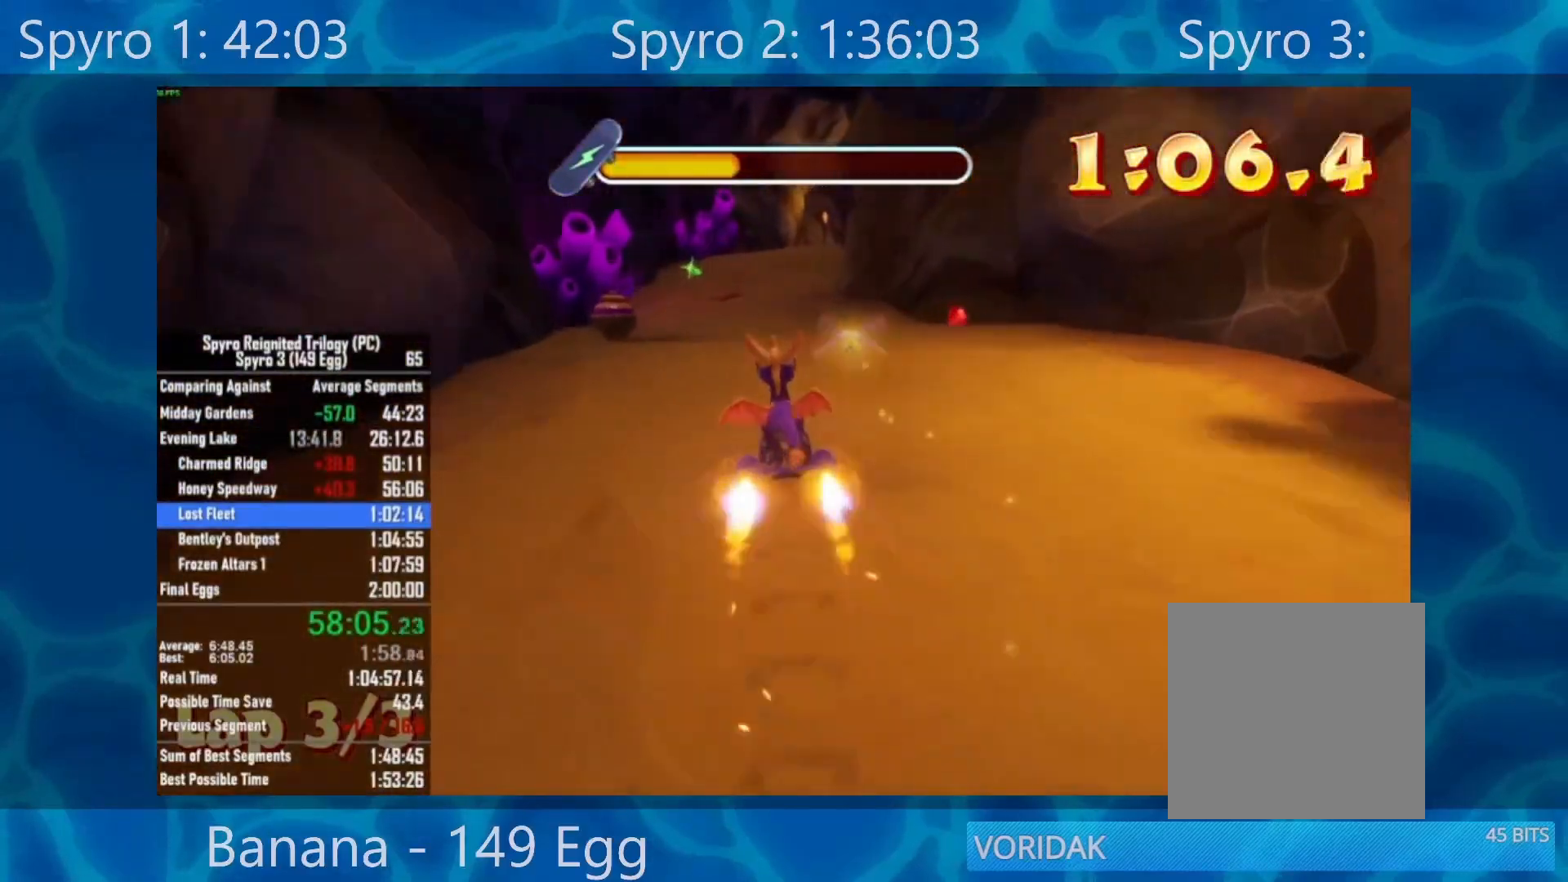
{"buttons": ["X"], "left_stick": "center", "right_stick": "center", "events": []}
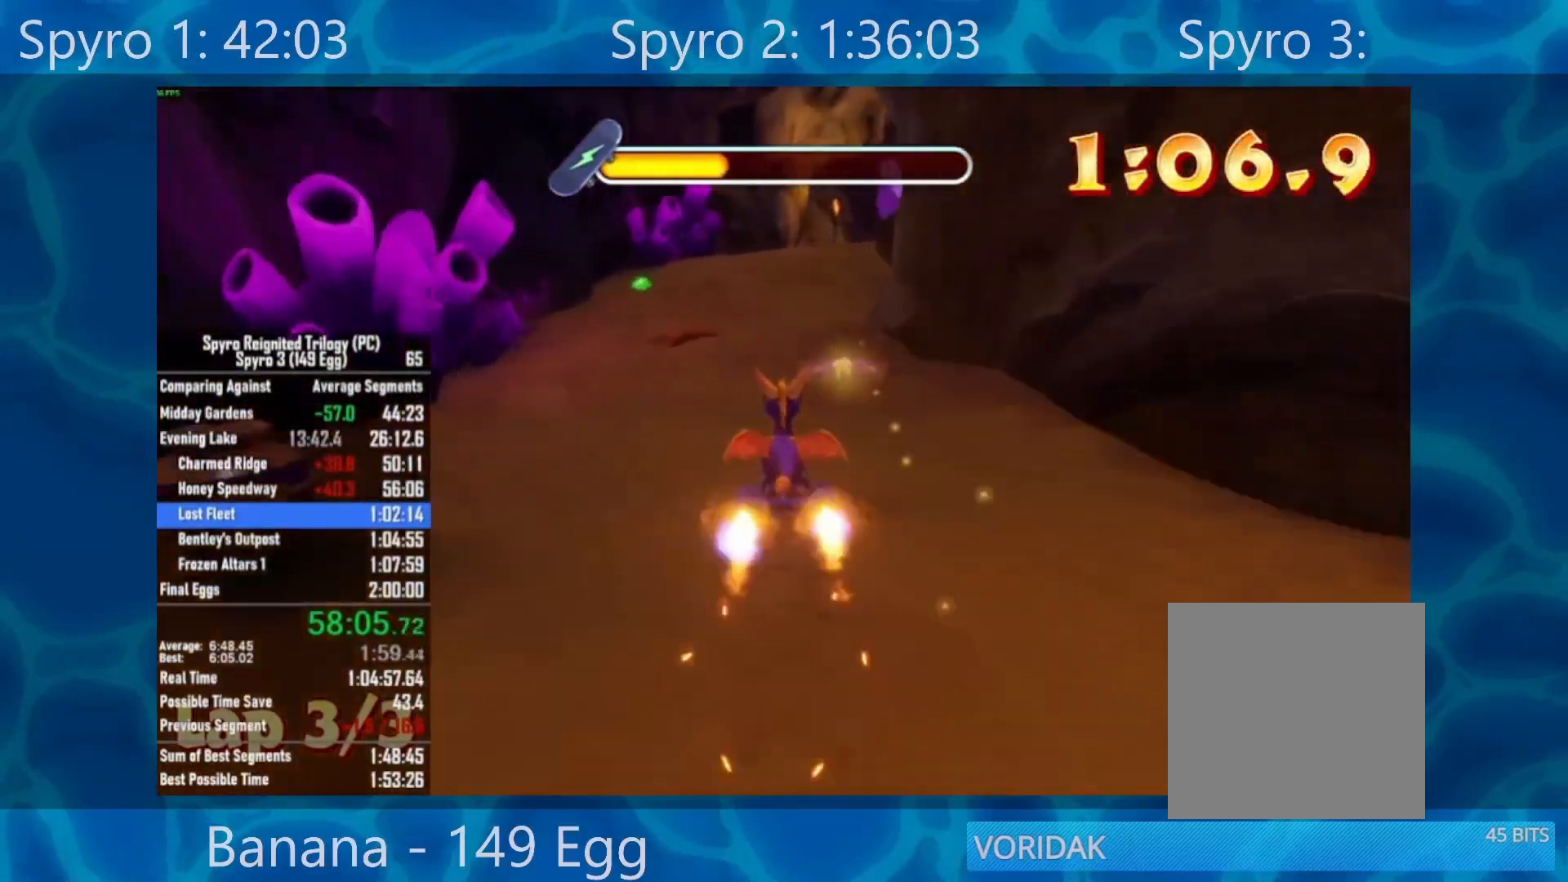
{"buttons": ["X"], "left_stick": "right", "right_stick": "center", "events": [[433, "left_stick", "right"]]}
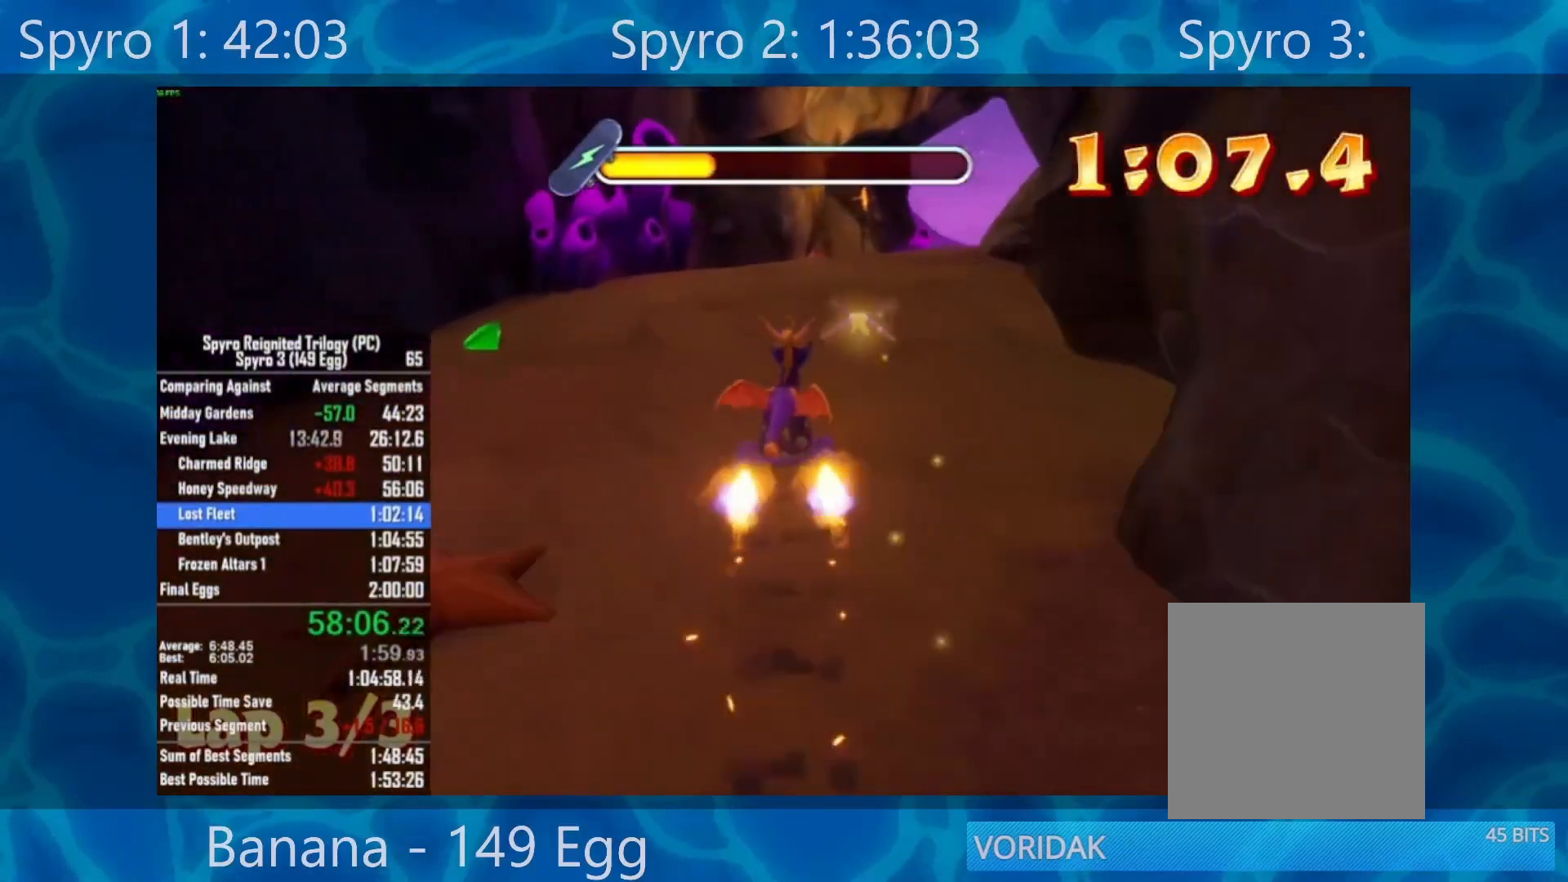
{"buttons": ["X"], "left_stick": "right", "right_stick": "center", "events": [[133, "left_stick", "center"], [500, "left_stick", "right"]]}
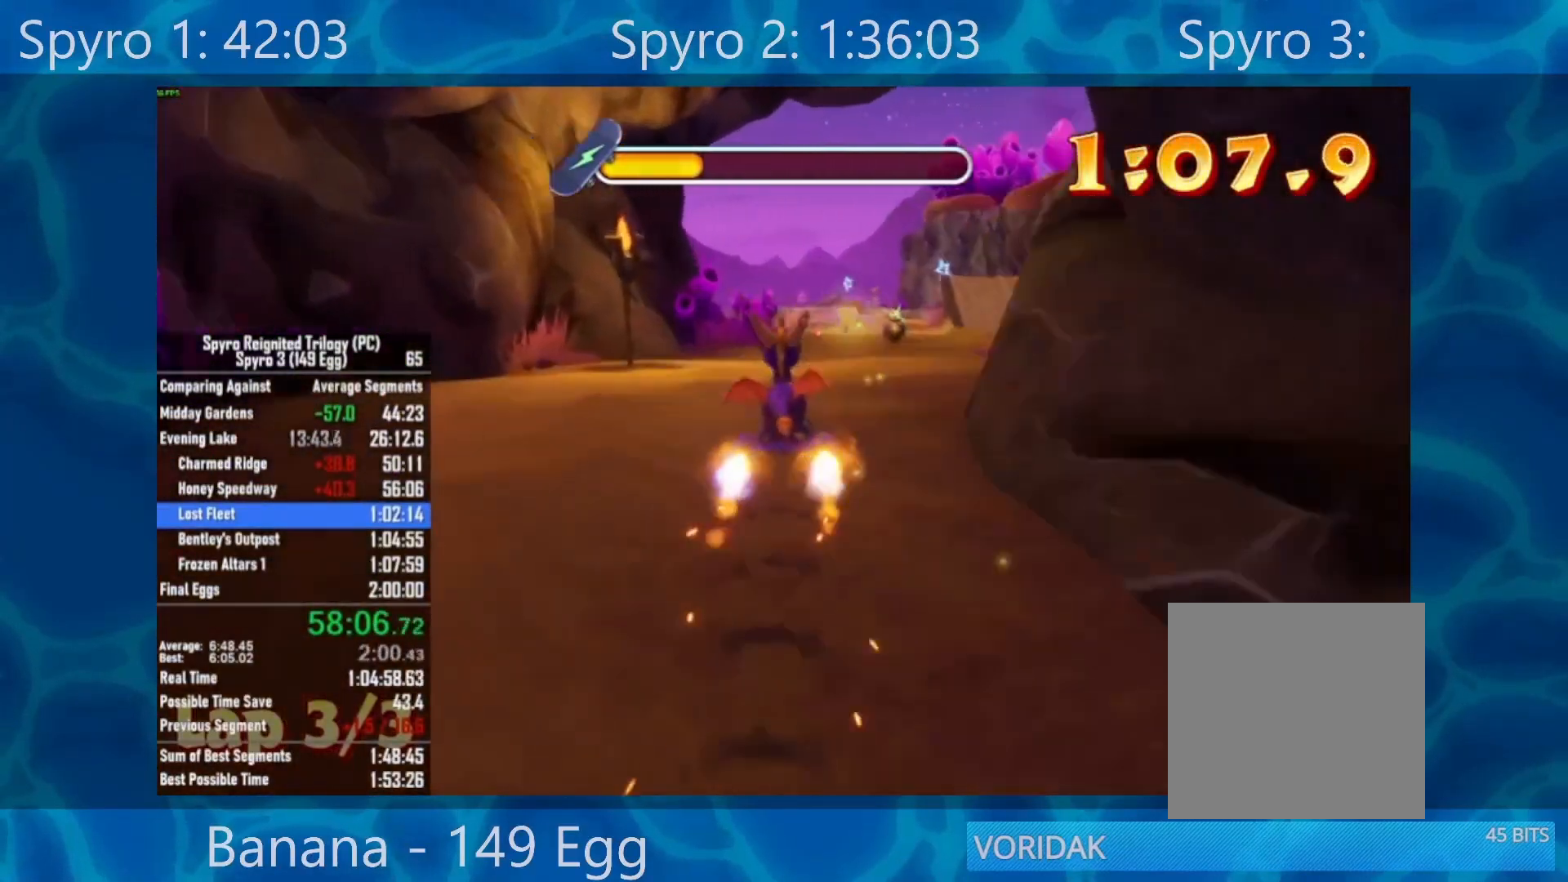
{"buttons": ["X"], "left_stick": "left", "right_stick": "center", "events": [[267, "left_stick", "center"], [467, "left_stick", "left"]]}
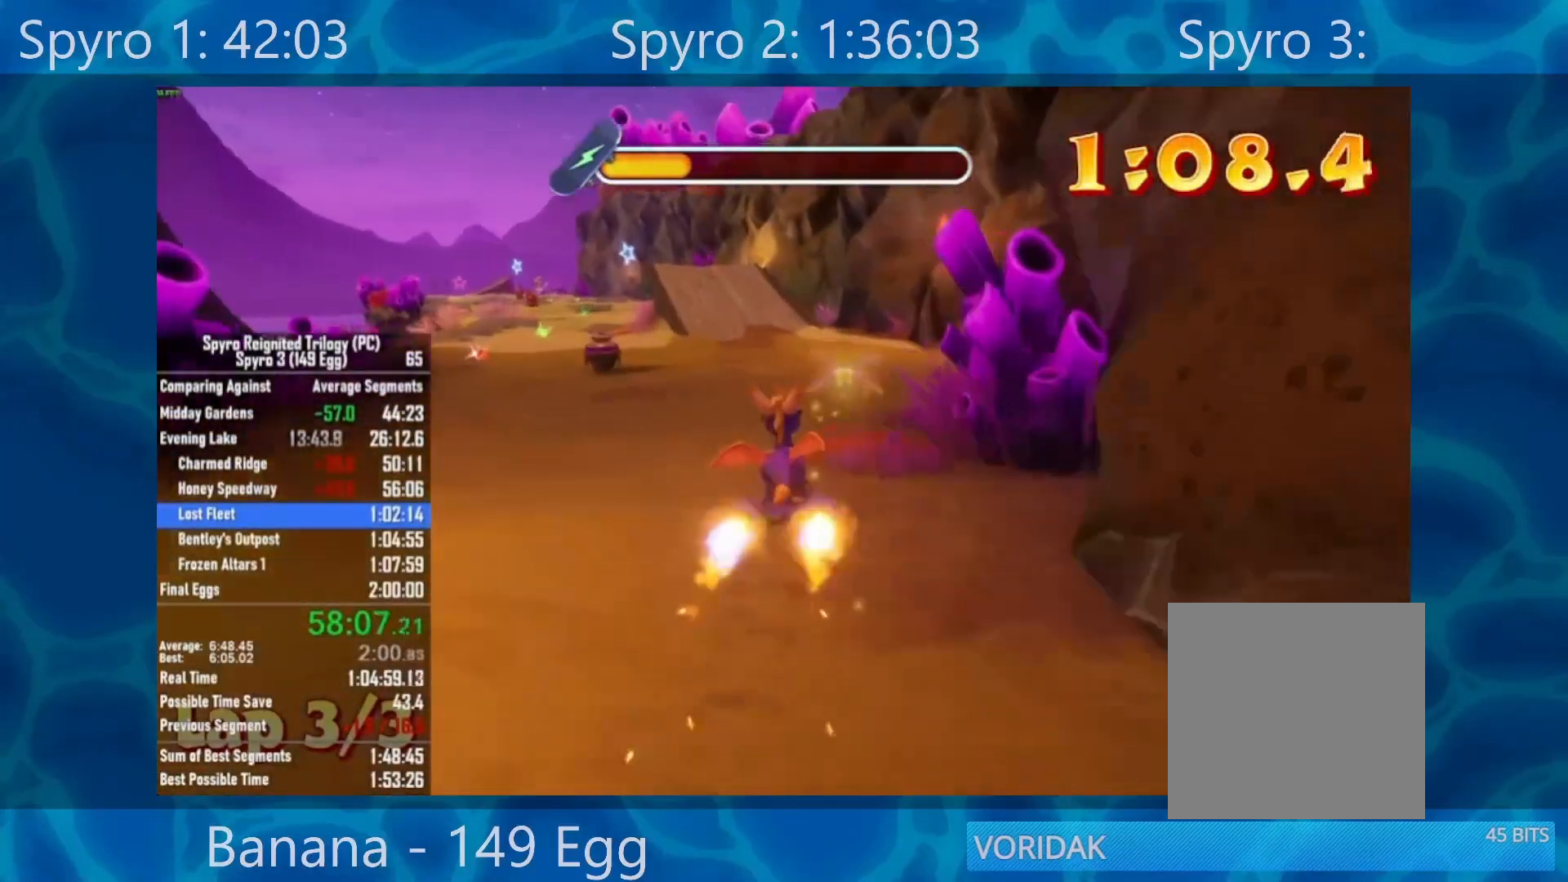
{"buttons": ["X"], "left_stick": "center", "right_stick": "center", "events": [[67, "left_stick", "center"]]}
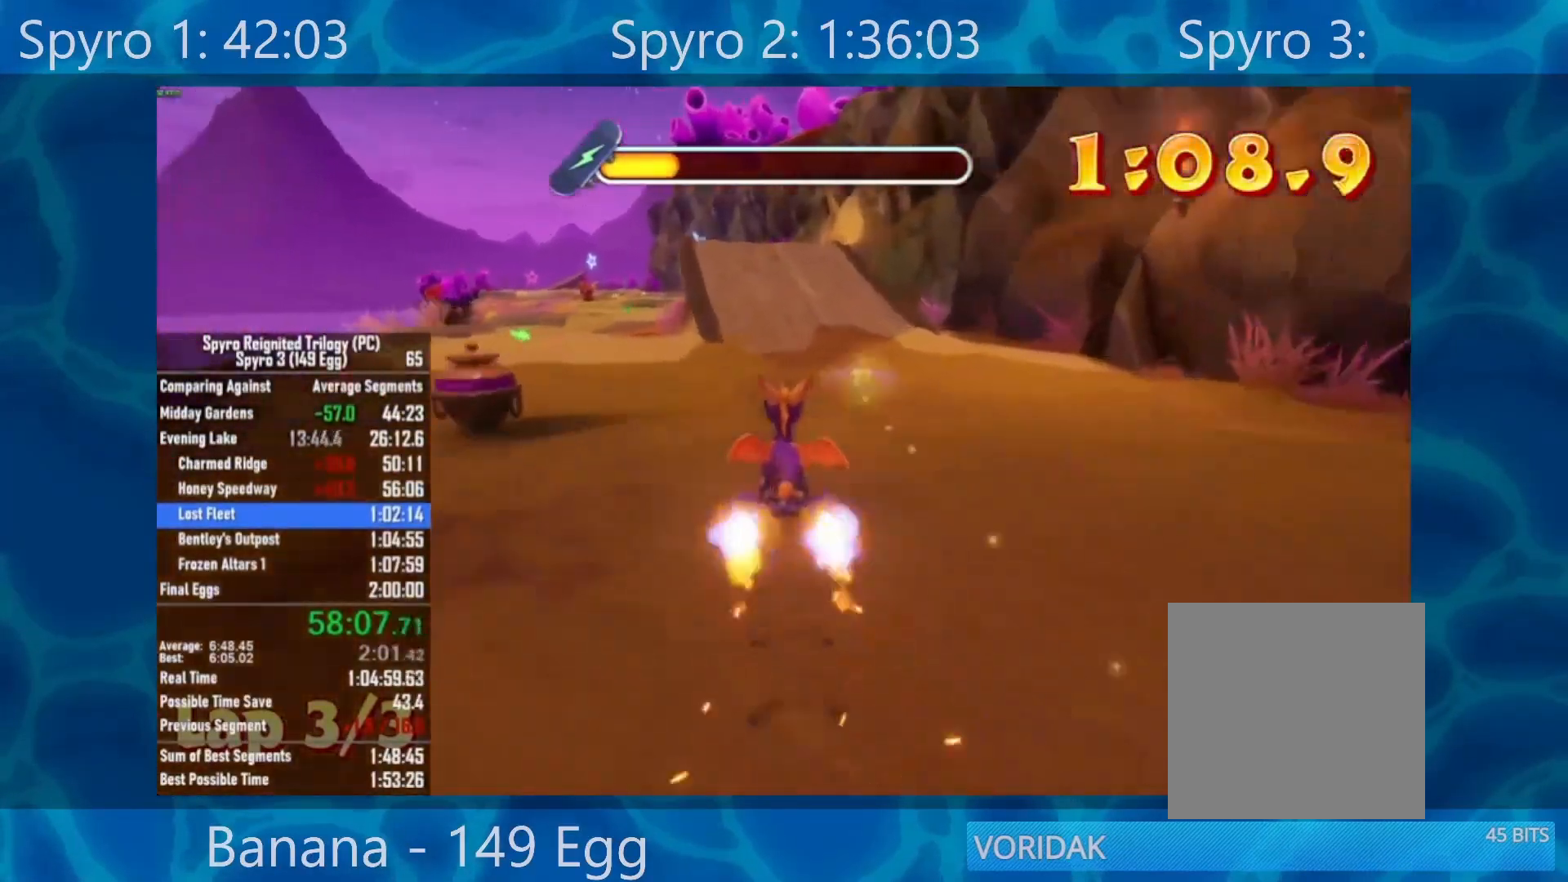
{"buttons": ["X"], "left_stick": "left", "right_stick": "center", "events": [[467, "left_stick", "left"]]}
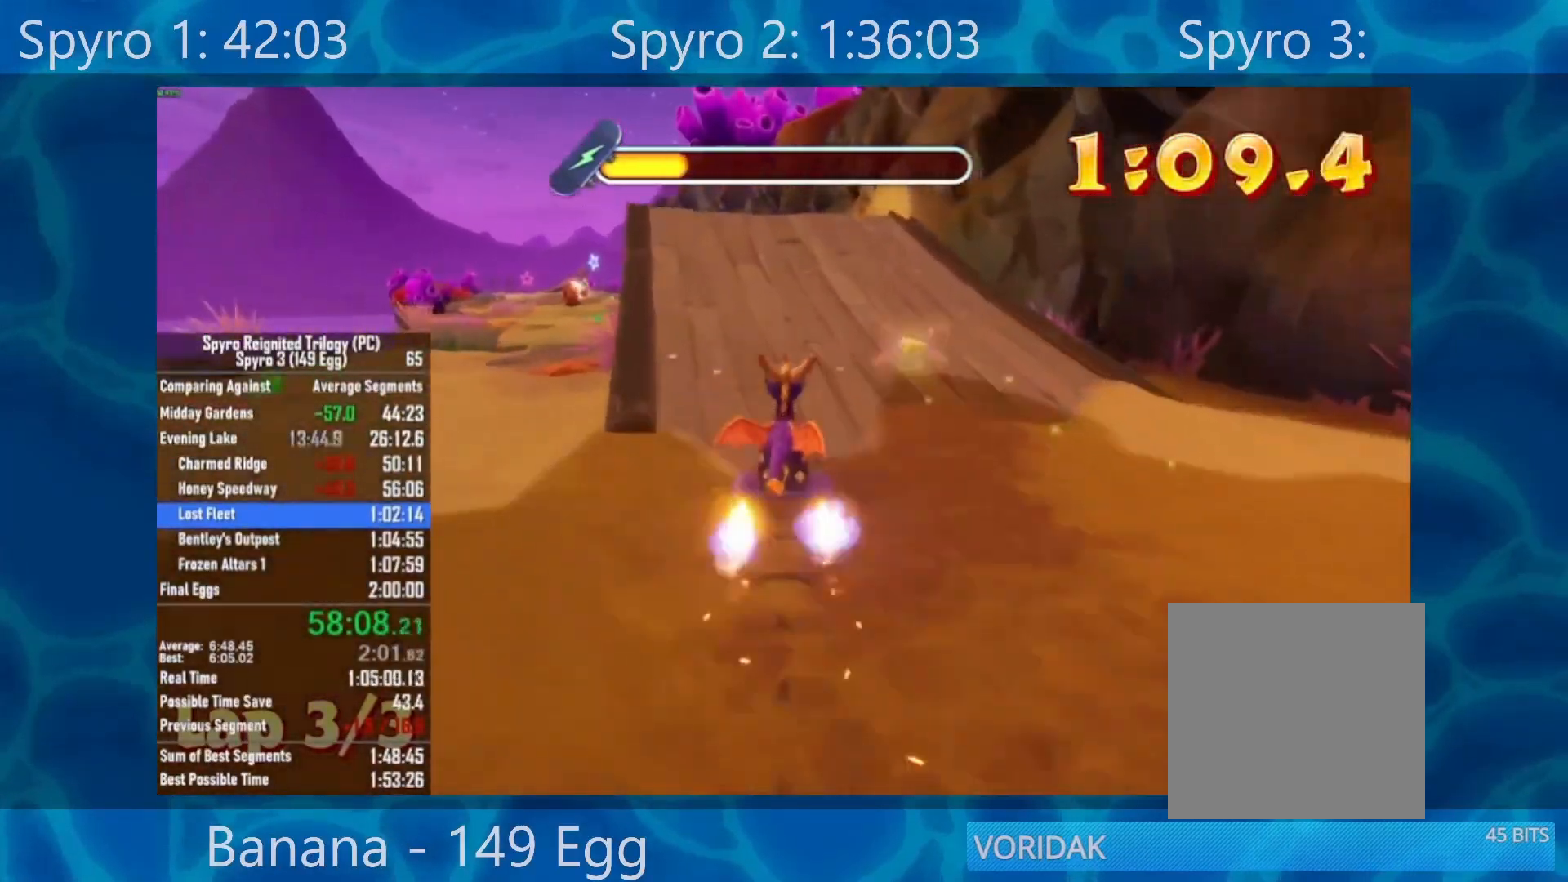
{"buttons": ["A", "X"], "left_stick": "center", "right_stick": "center", "events": [[33, "left_stick", "center"], [433, "A", "down"]]}
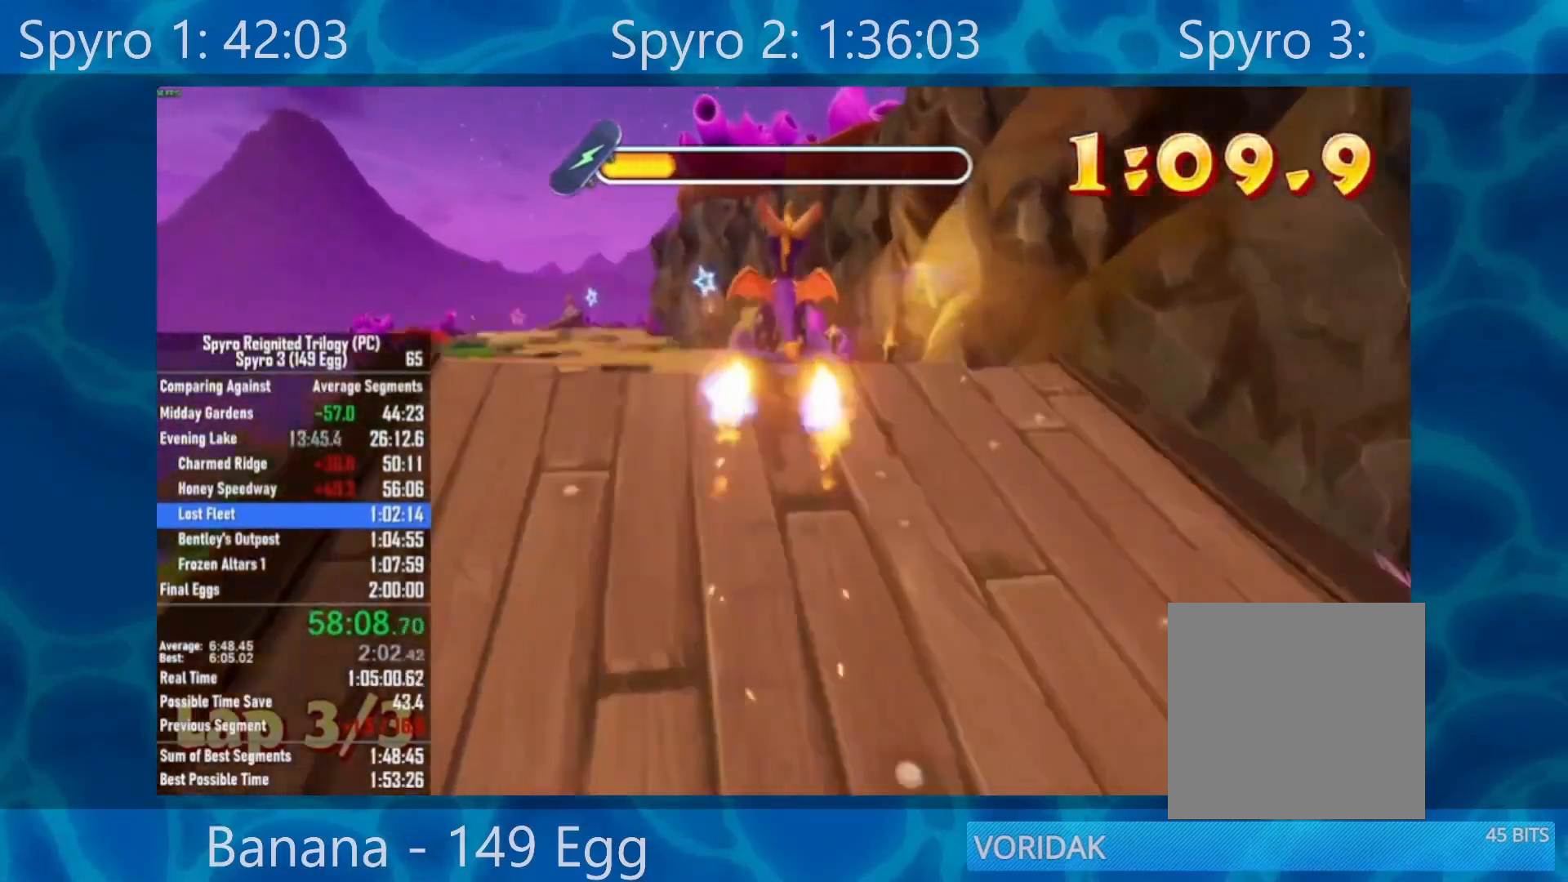
{"buttons": ["Y", "DPAD_UP"], "left_stick": "center", "right_stick": "center", "events": [[133, "A", "up"], [133, "X", "up"], [233, "DPAD_UP", "down"], [300, "Y", "down"]]}
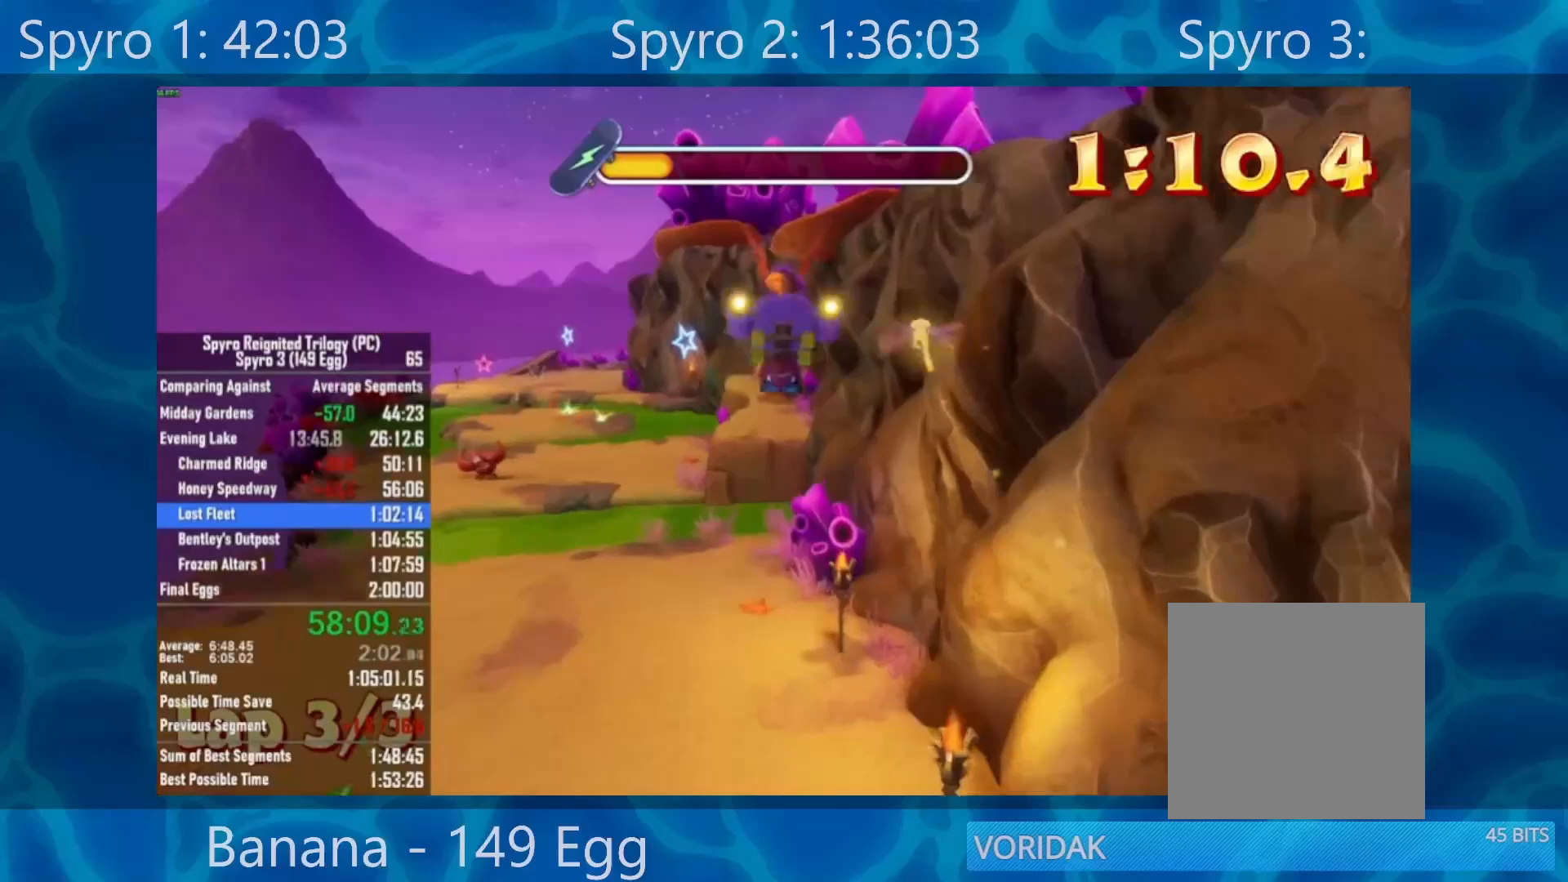
{"buttons": ["Y", "DPAD_UP"], "left_stick": "center", "right_stick": "center", "events": []}
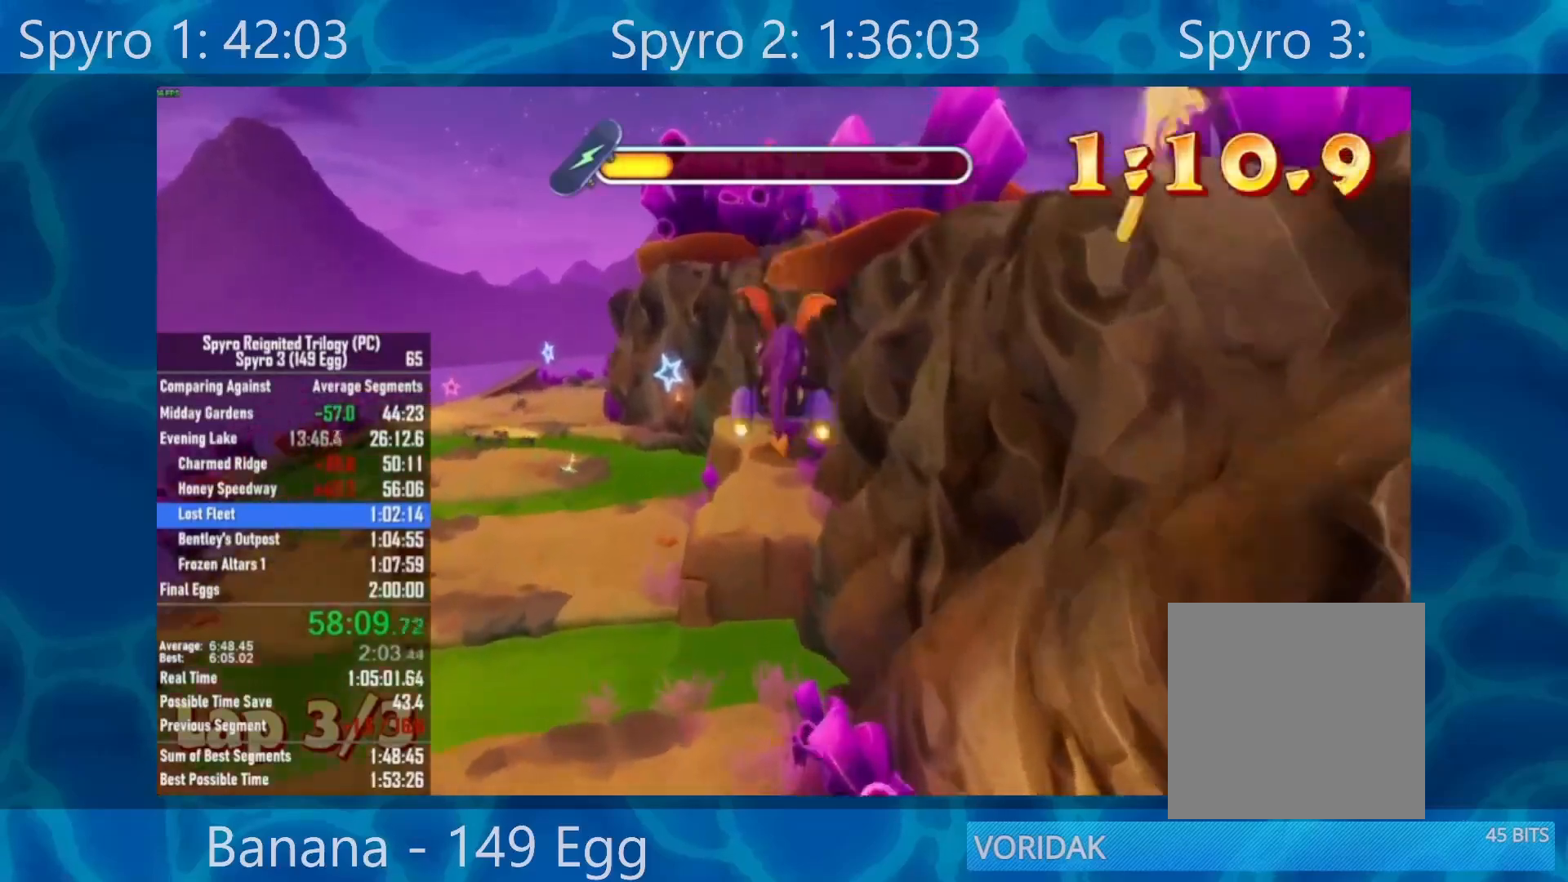
{"buttons": ["Y", "DPAD_UP", "DPAD_LEFT"], "left_stick": "center", "right_stick": "center", "events": [[33, "DPAD_LEFT", "down"]]}
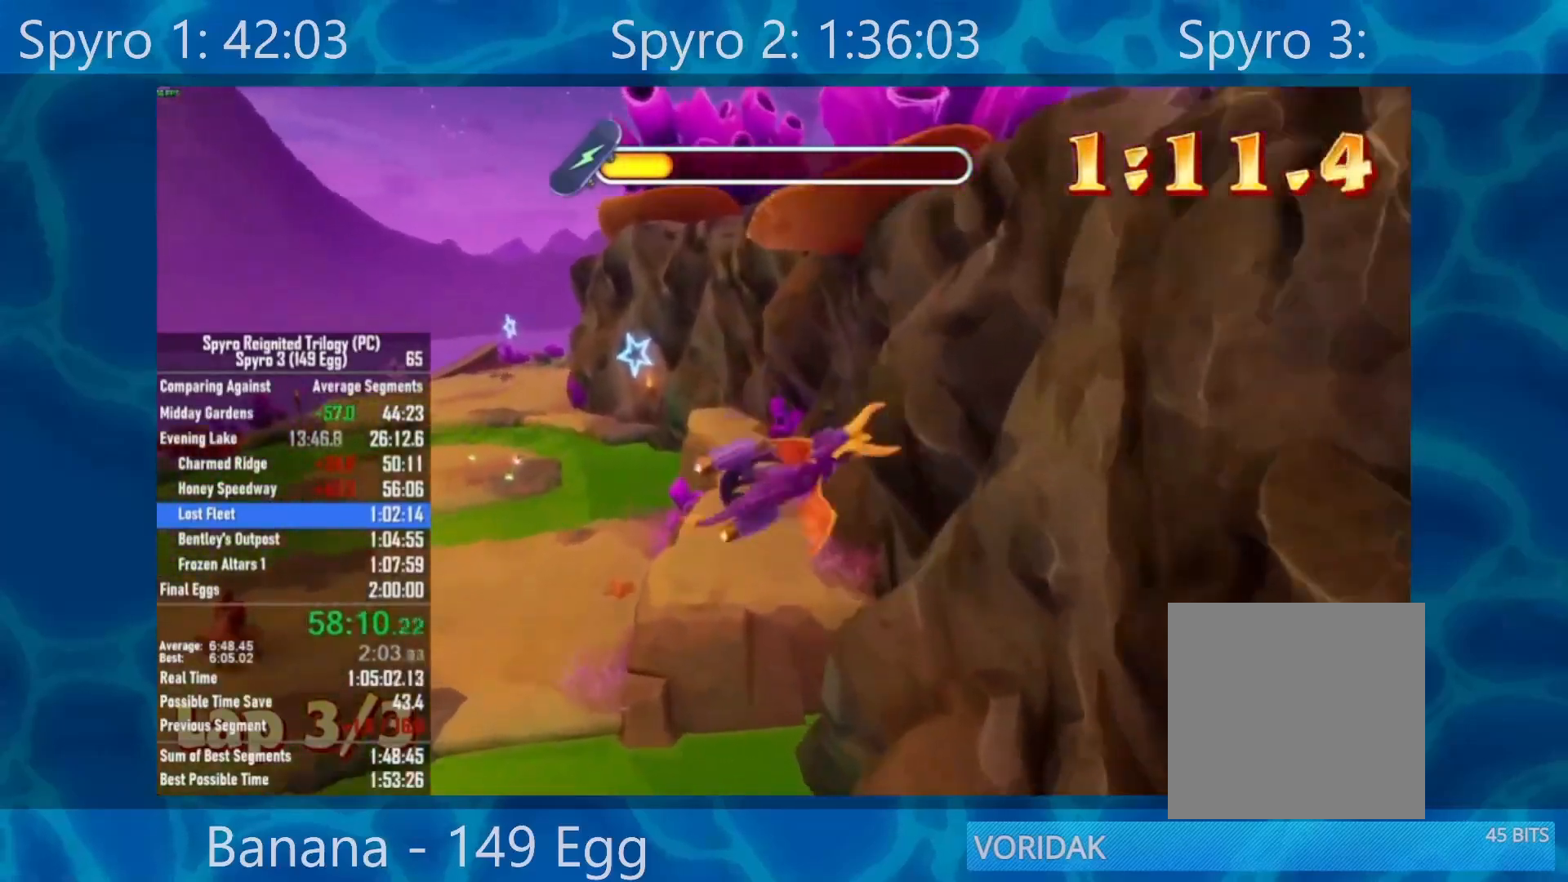
{"buttons": ["X"], "left_stick": "left", "right_stick": "center", "events": [[67, "DPAD_LEFT", "up"], [67, "DPAD_UP", "up"], [167, "Y", "up"], [200, "left_stick", "left"], [333, "X", "down"]]}
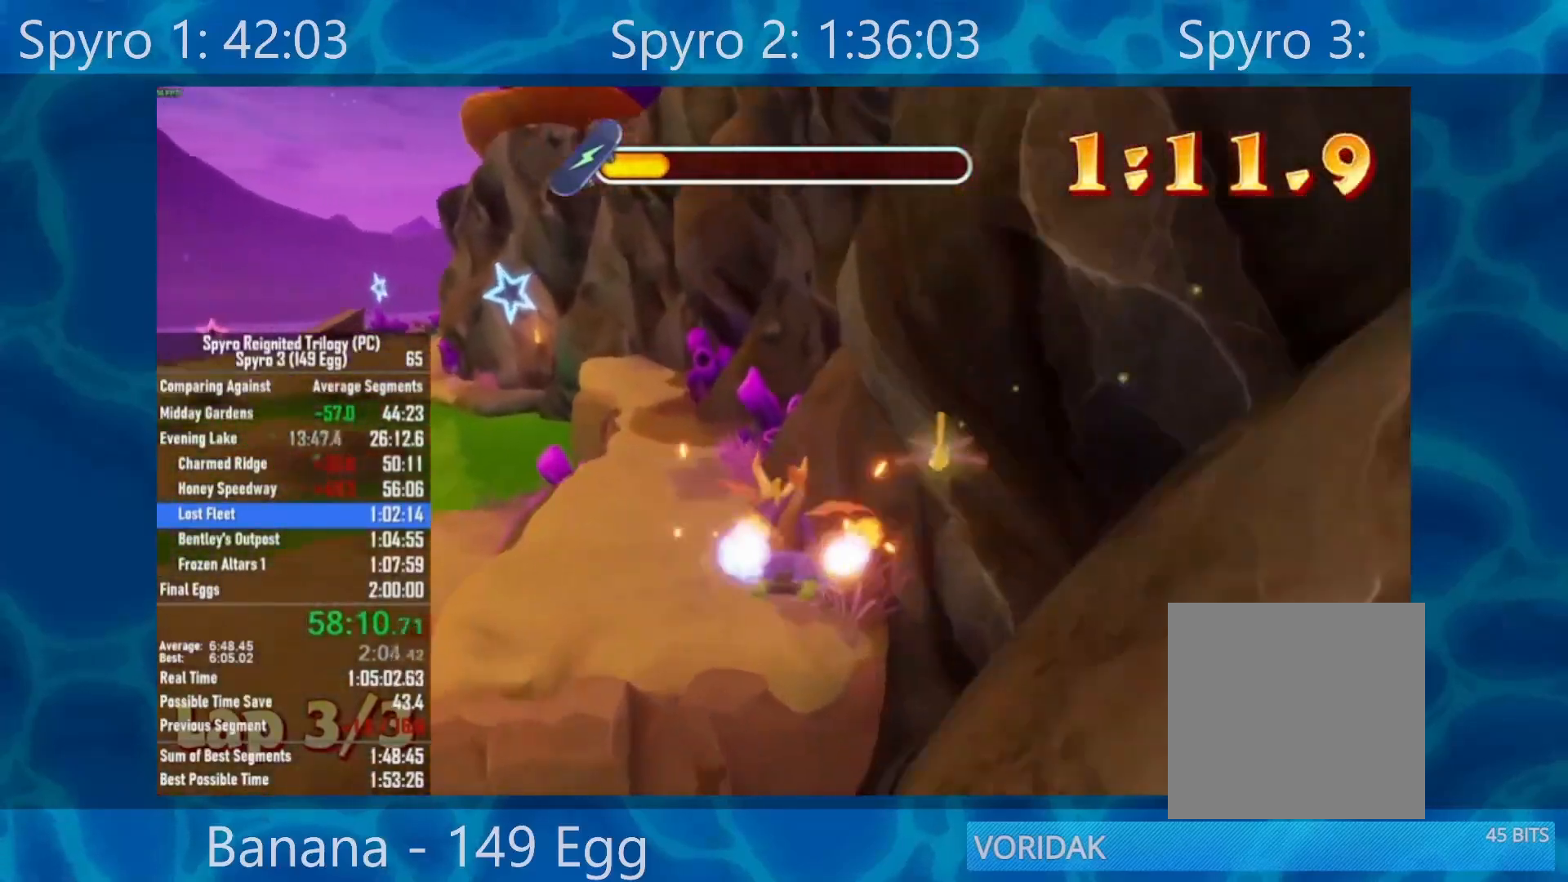
{"buttons": ["X"], "left_stick": "right", "right_stick": "center", "events": [[200, "left_stick", "center"], [400, "left_stick", "right"]]}
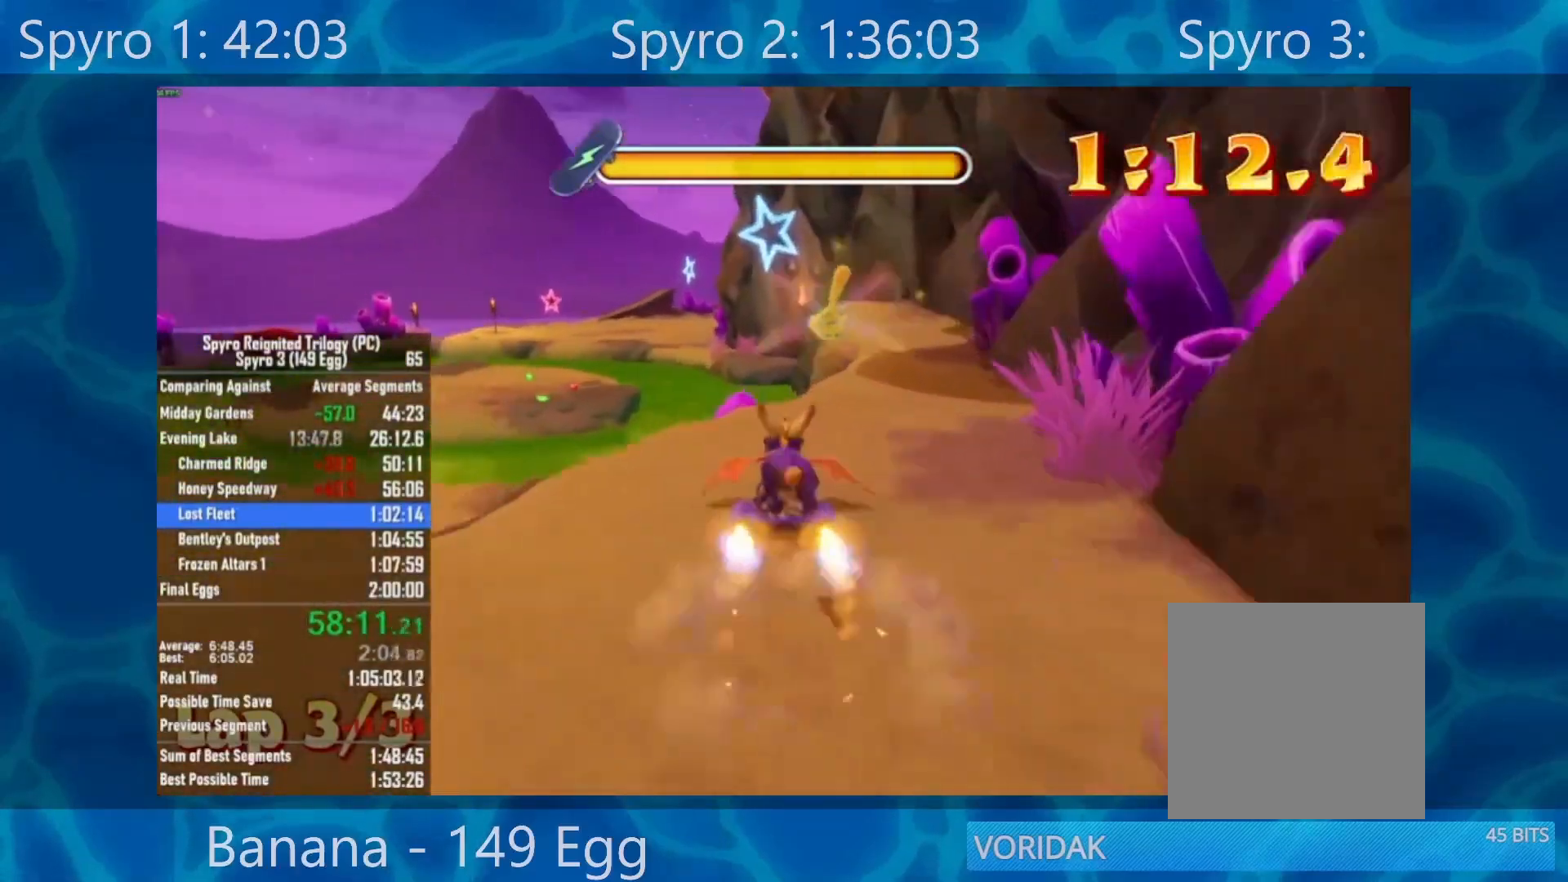
{"buttons": ["X"], "left_stick": "left", "right_stick": "center", "events": [[33, "left_stick", "center"], [167, "left_stick", "right"], [300, "left_stick", "center"], [367, "left_stick", "left"]]}
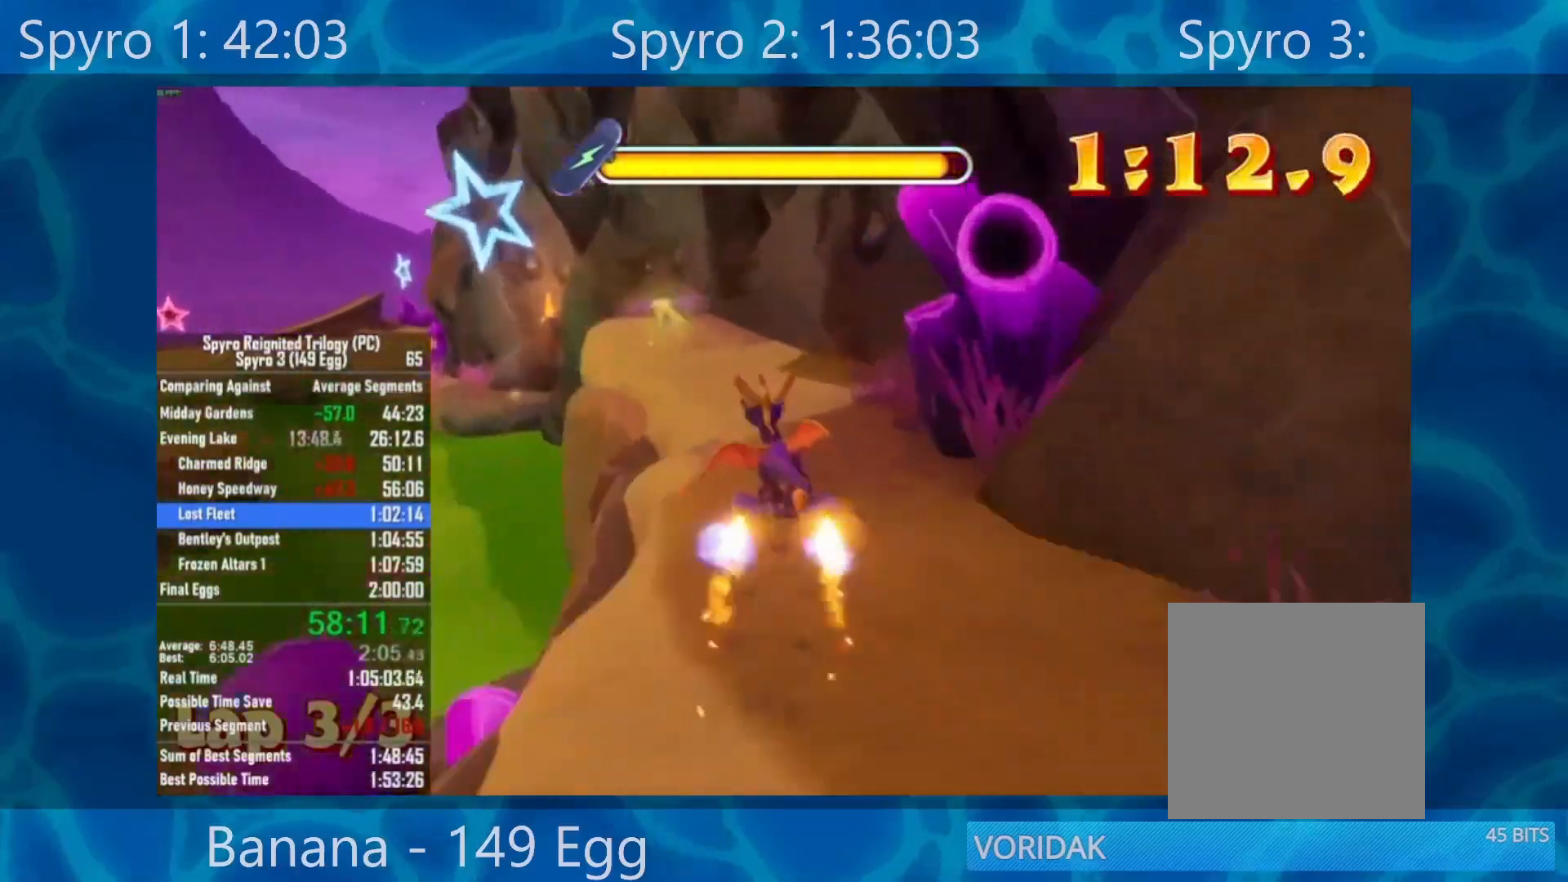
{"buttons": ["X"], "left_stick": "center", "right_stick": "center", "events": [[33, "left_stick", "center"], [133, "left_stick", "left"], [450, "left_stick", "center"]]}
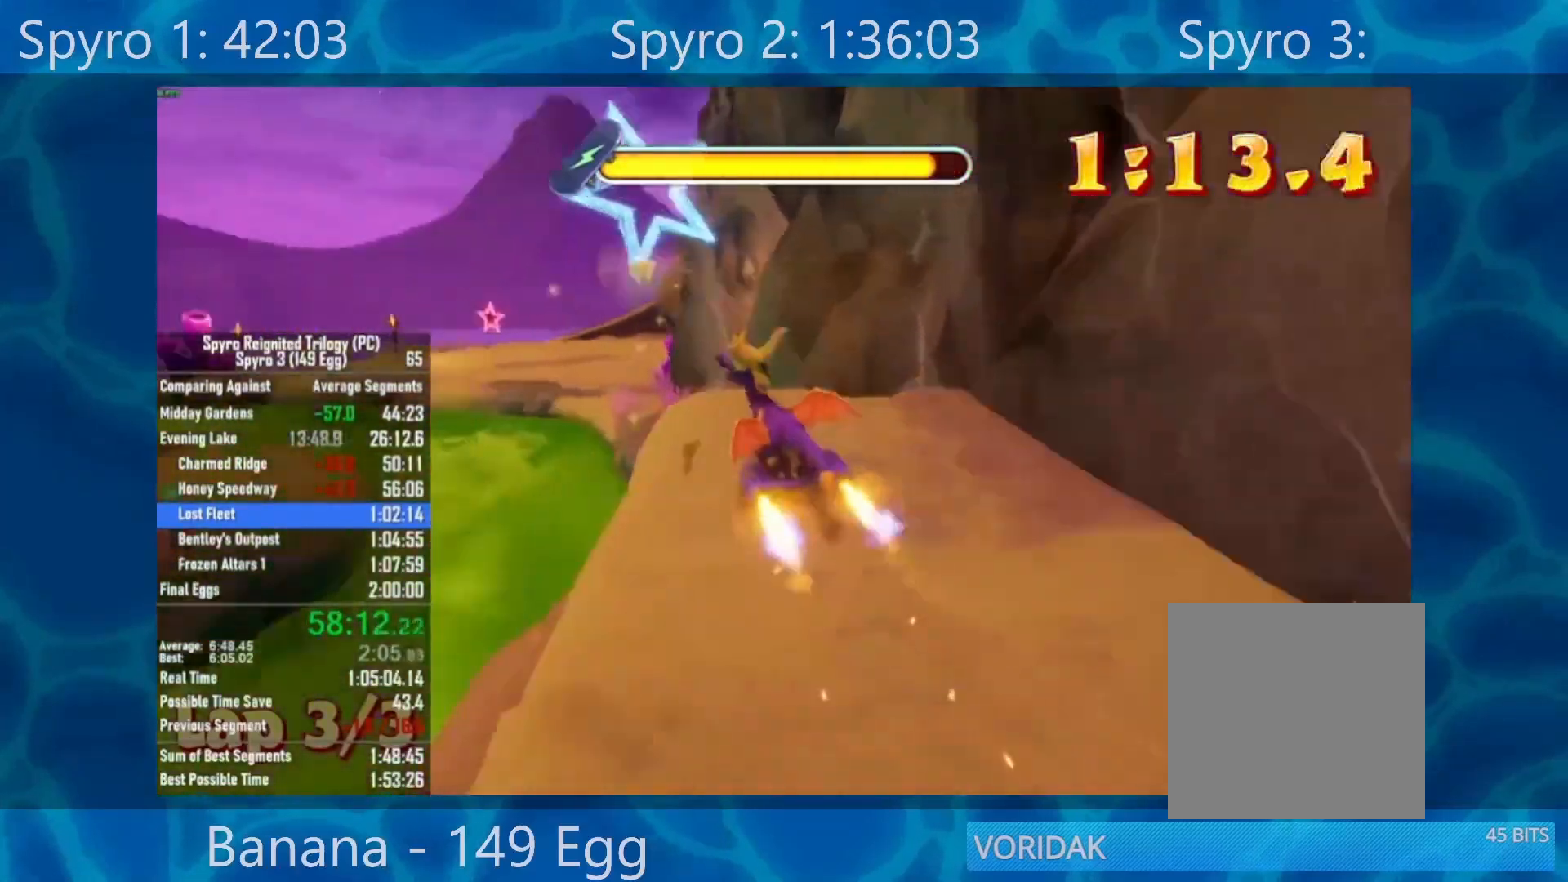
{"buttons": ["X"], "left_stick": "center", "right_stick": "center", "events": [[100, "A", "down"], [233, "A", "up"]]}
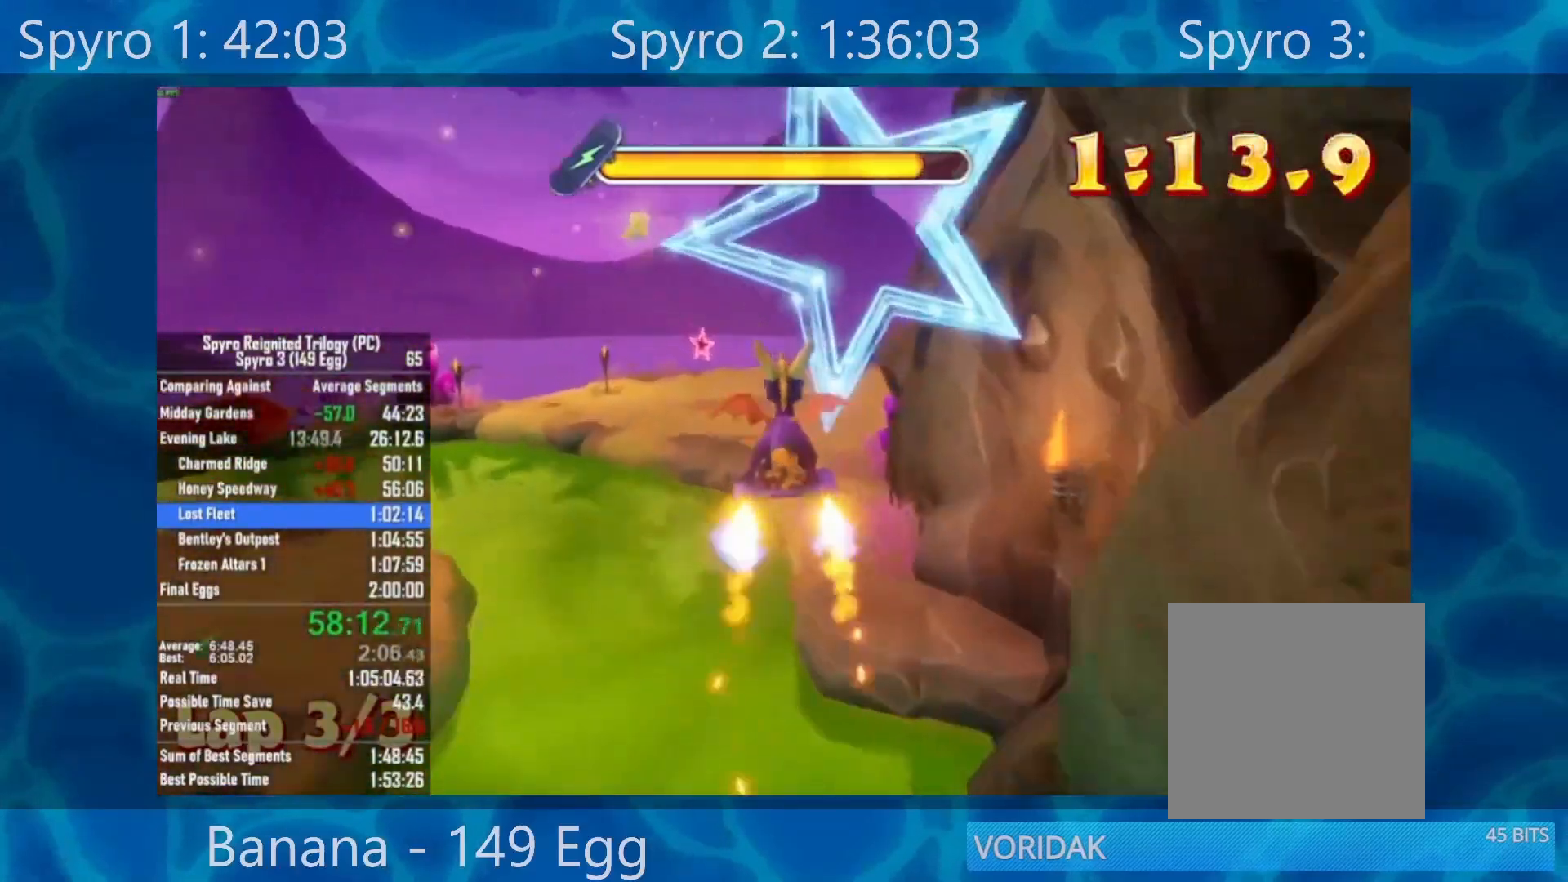
{"buttons": ["X"], "left_stick": "center", "right_stick": "center", "events": [[33, "left_stick", "right"], [167, "left_stick", "center"]]}
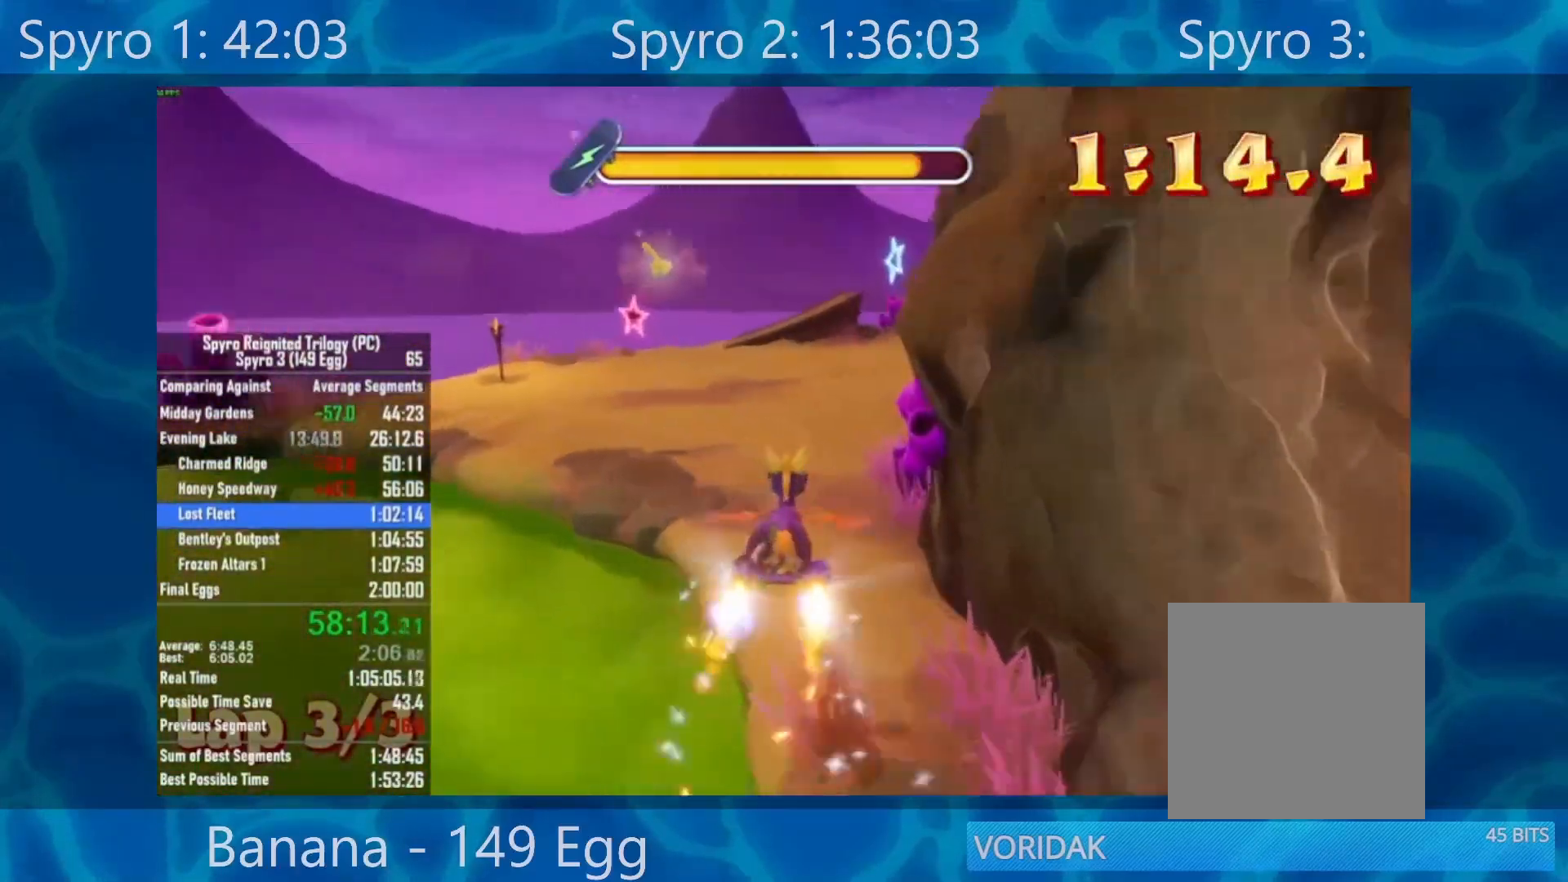
{"buttons": ["X"], "left_stick": "center", "right_stick": "center", "events": [[150, "left_stick", "left"], [500, "left_stick", "center"]]}
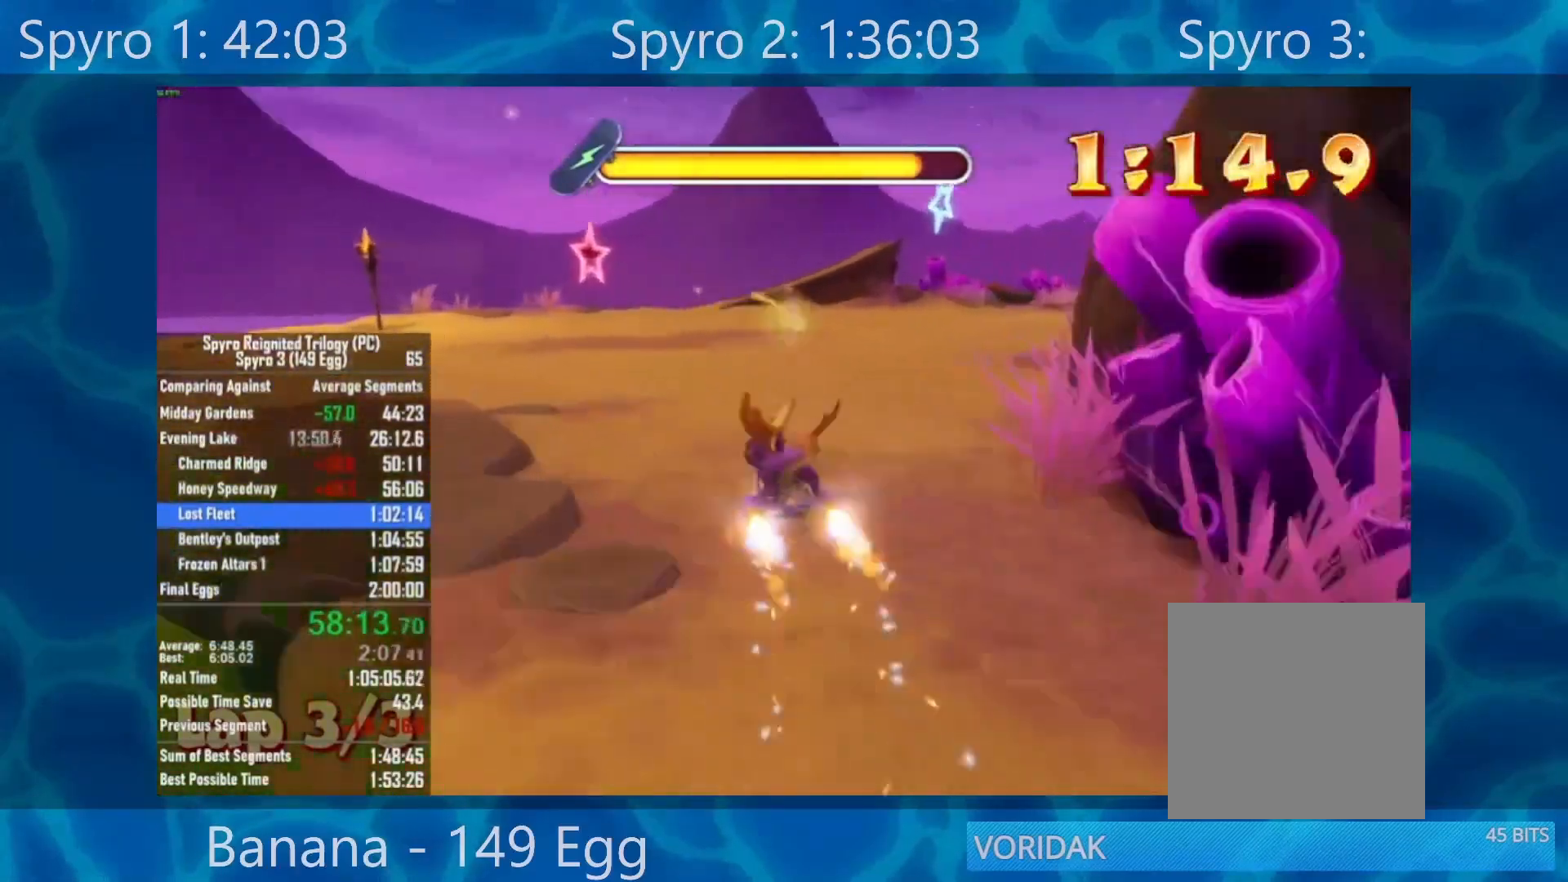
{"buttons": ["X"], "left_stick": "center", "right_stick": "center", "events": [[200, "left_stick", "right"], [300, "left_stick", "center"]]}
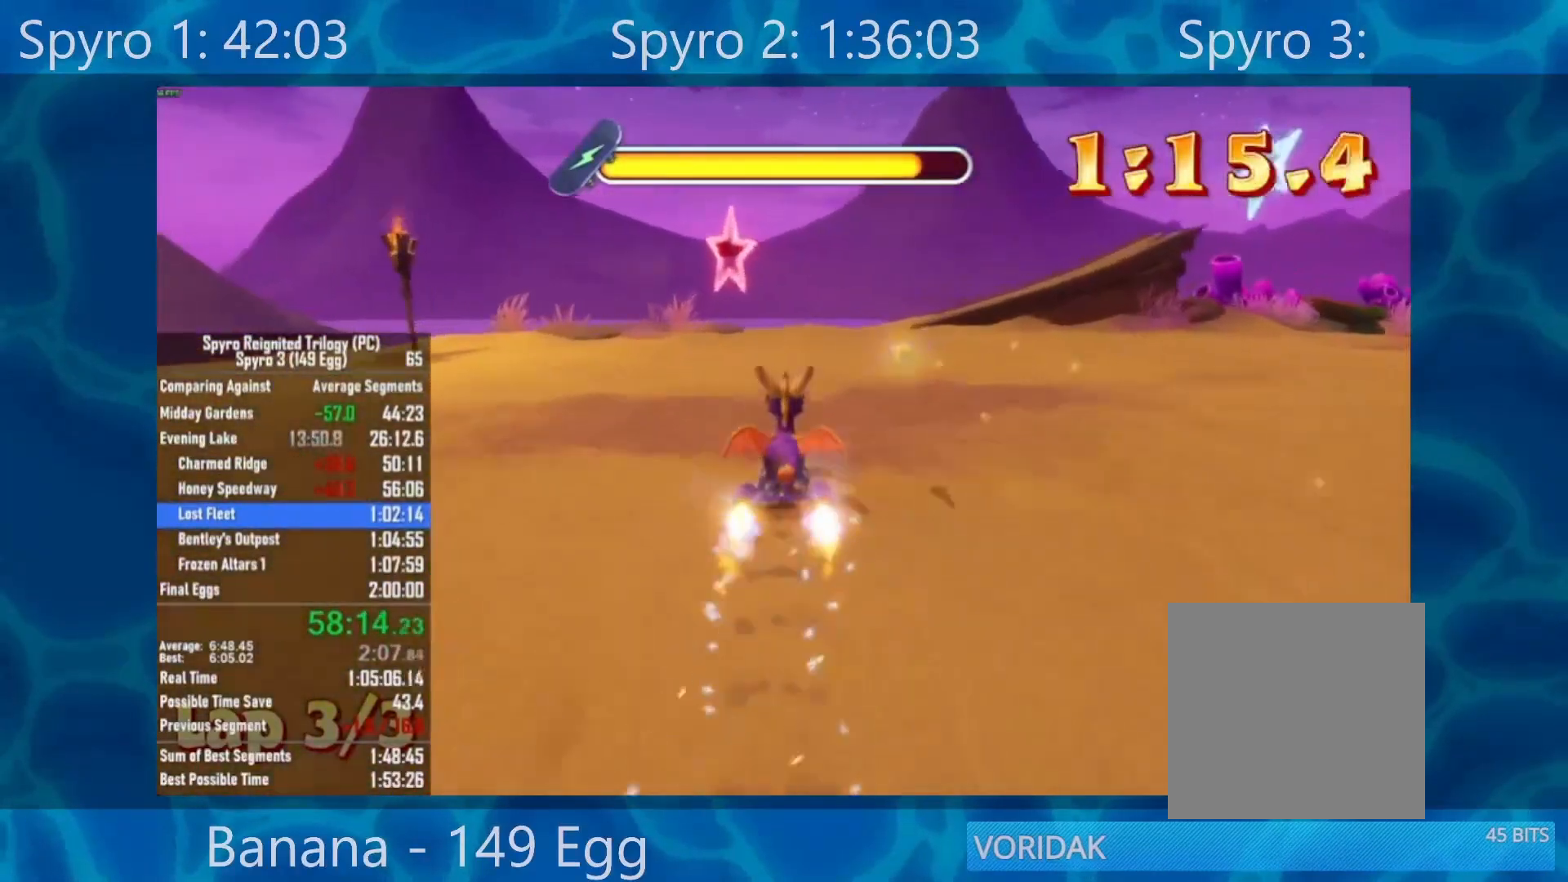
{"buttons": ["X"], "left_stick": "right", "right_stick": "center", "events": [[467, "left_stick", "right"]]}